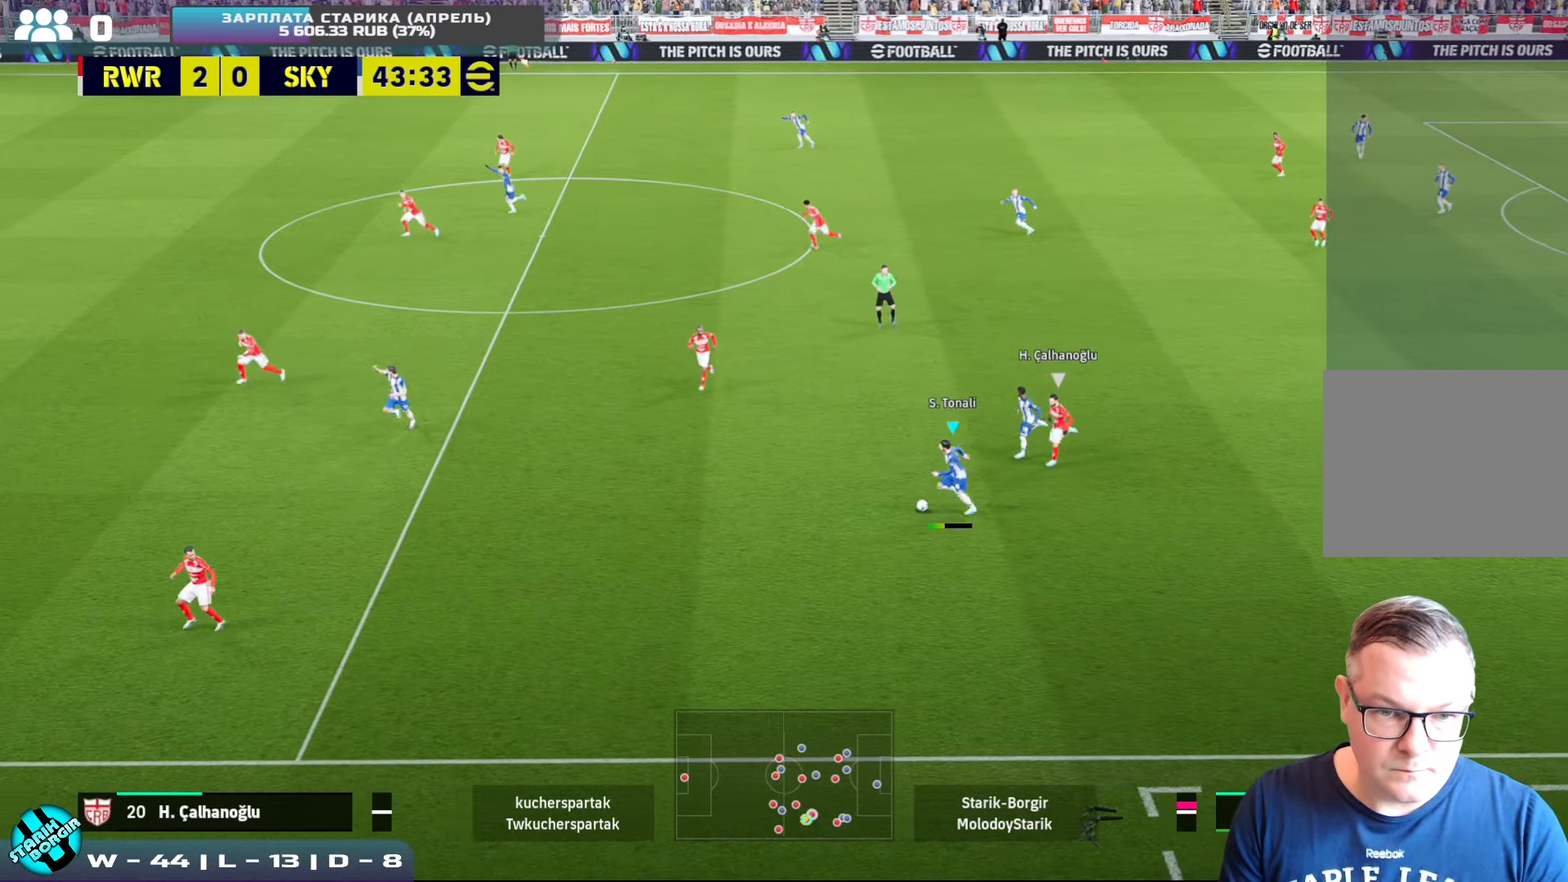
Gameplay with a controller (PlayStation layout); each line is a JSON object with the inputs held at the frame after it. "events" lists button and stick changes between this image and that frame as [ms after this image, input, new state], when the widget could be followed in between. Not read: right_stick.
{"buttons": [], "left_stick": "up-left", "events": [[333, "left_stick", "up-left"]]}
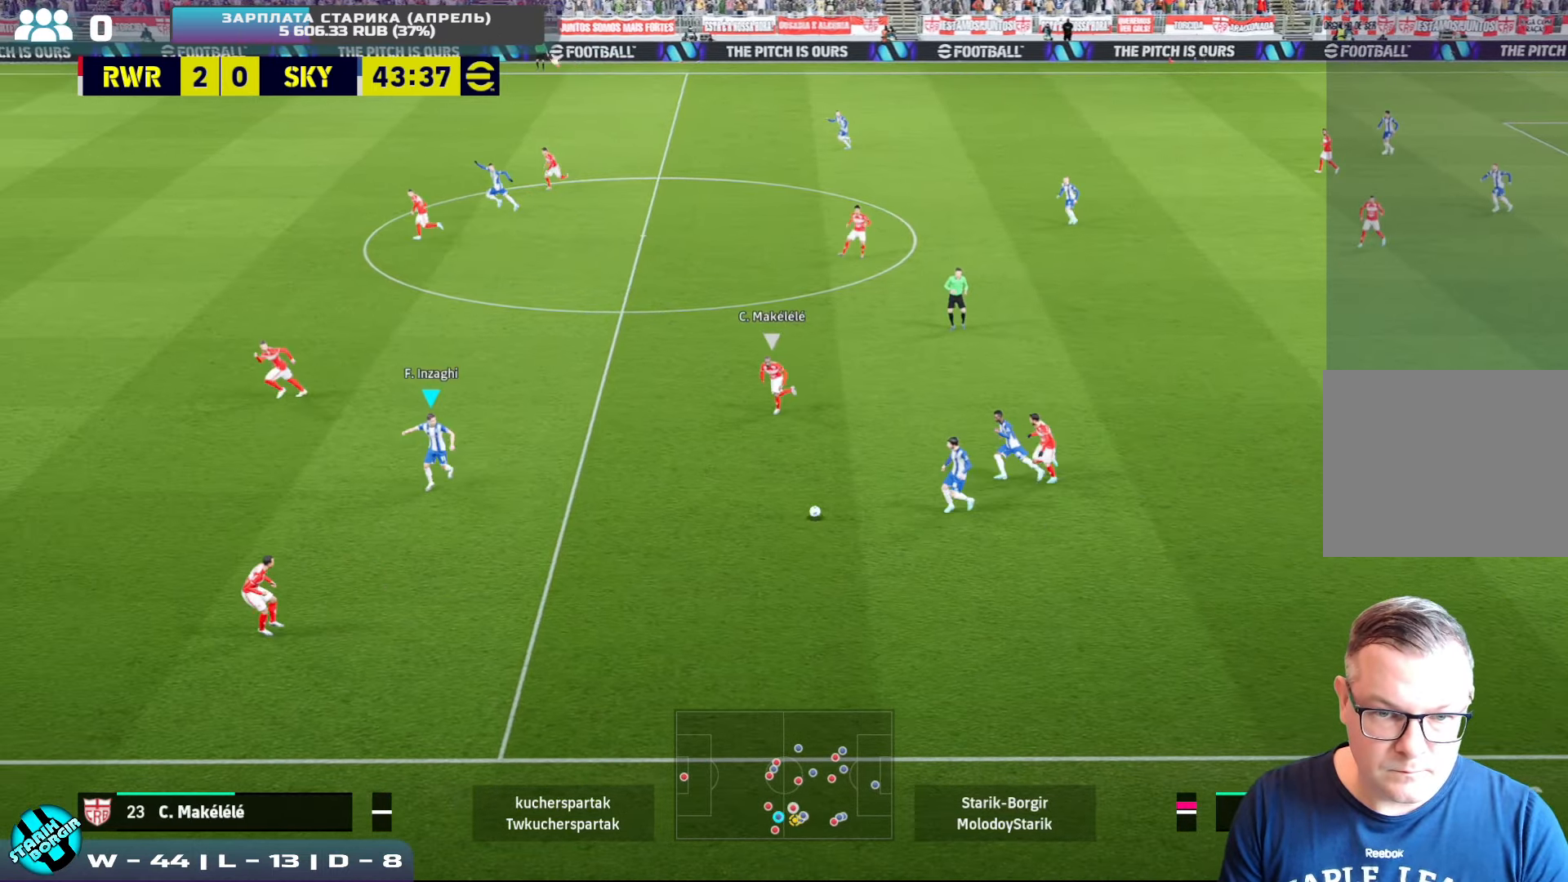
{"buttons": [], "left_stick": "up-left", "events": [[150, "left_stick", "up"], [400, "left_stick", "up-left"]]}
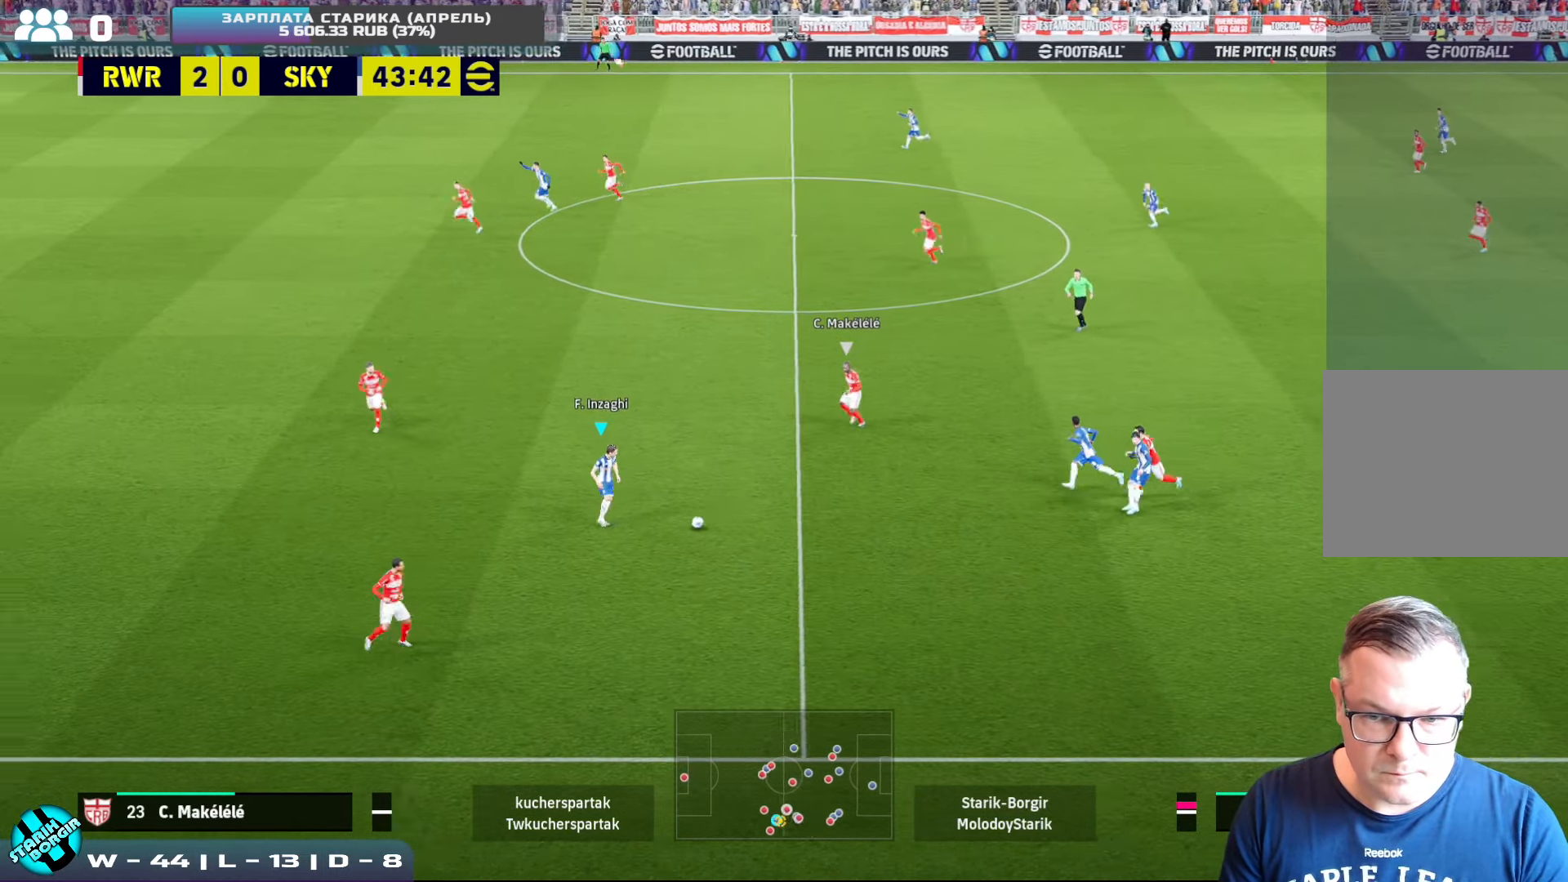
{"buttons": ["R2"], "left_stick": "left", "events": [[50, "left_stick", "left"], [400, "R2", "down"]]}
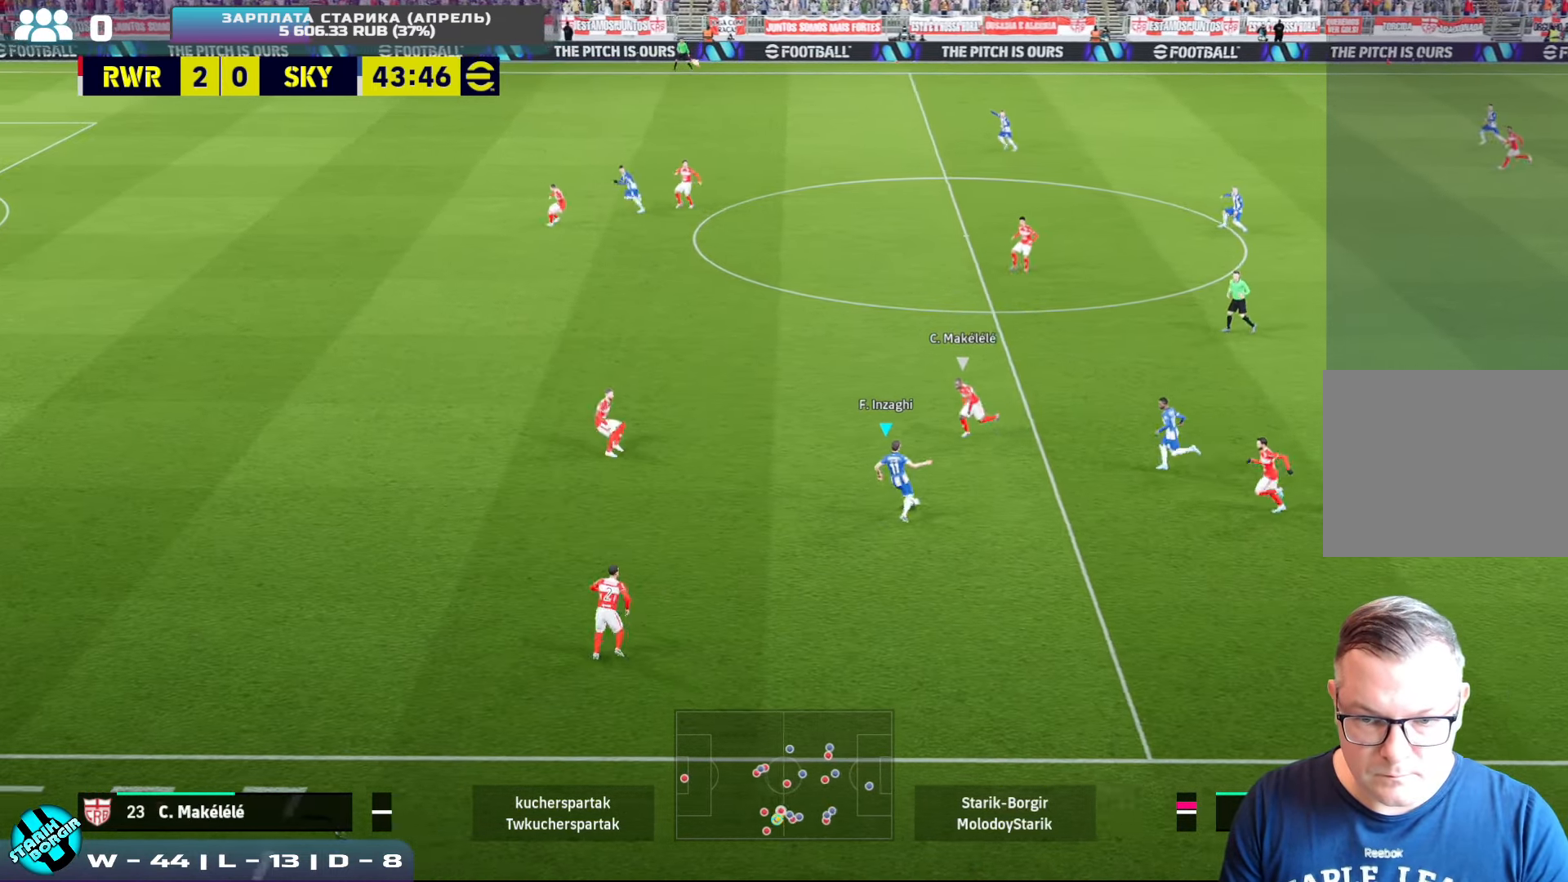
{"buttons": ["R2"], "left_stick": "left", "events": [[33, "left_stick", "down-left"], [266, "left_stick", "left"]]}
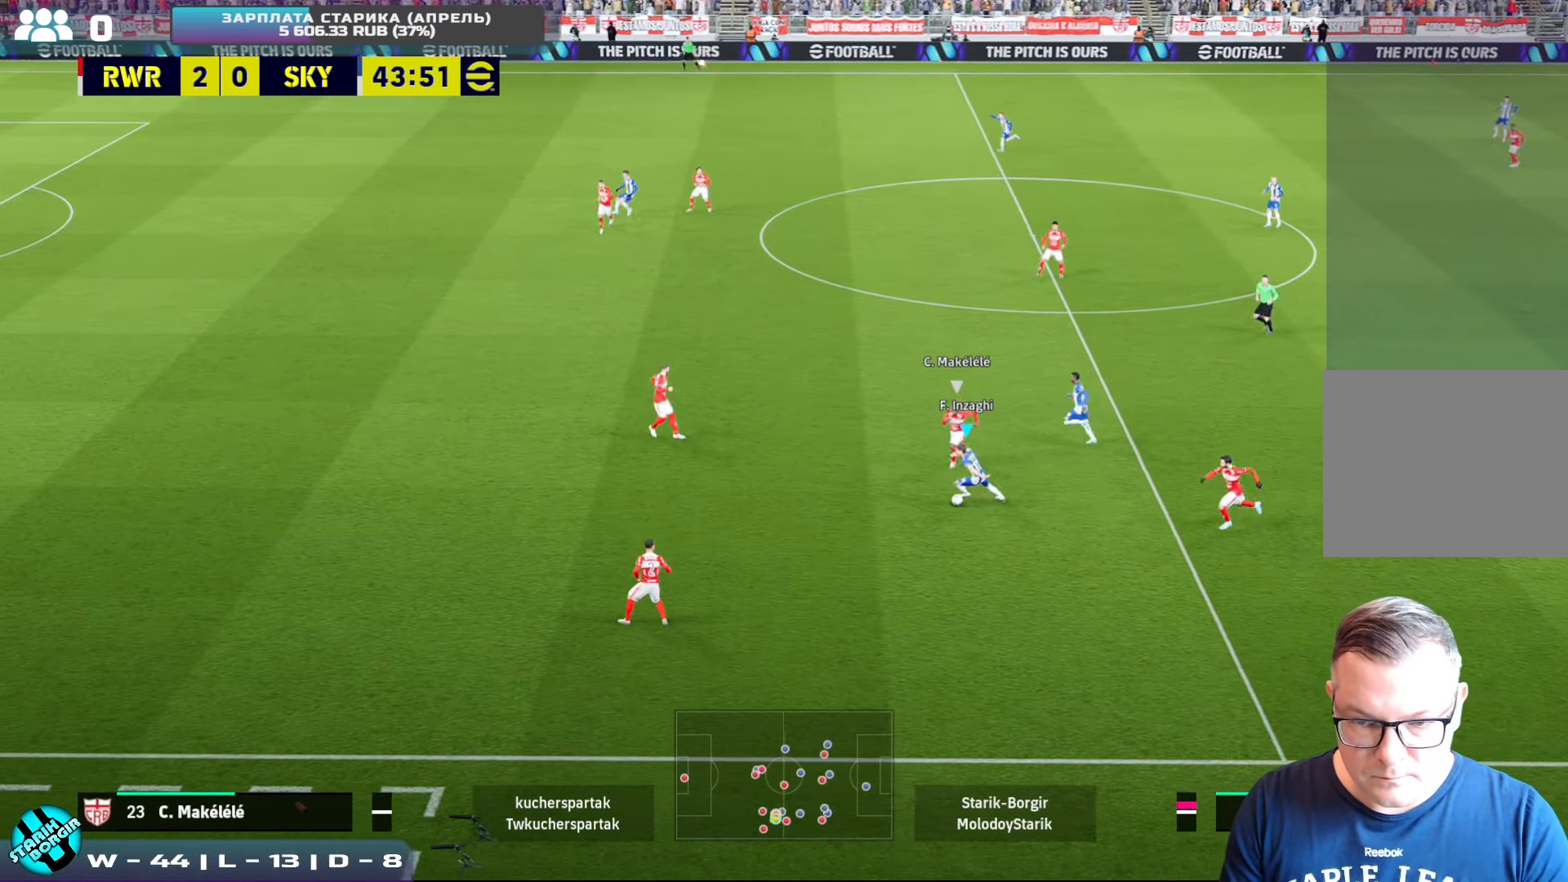
{"buttons": [], "left_stick": "left", "events": [[350, "TRIANGLE", "down"], [383, "R2", "up"], [500, "TRIANGLE", "up"]]}
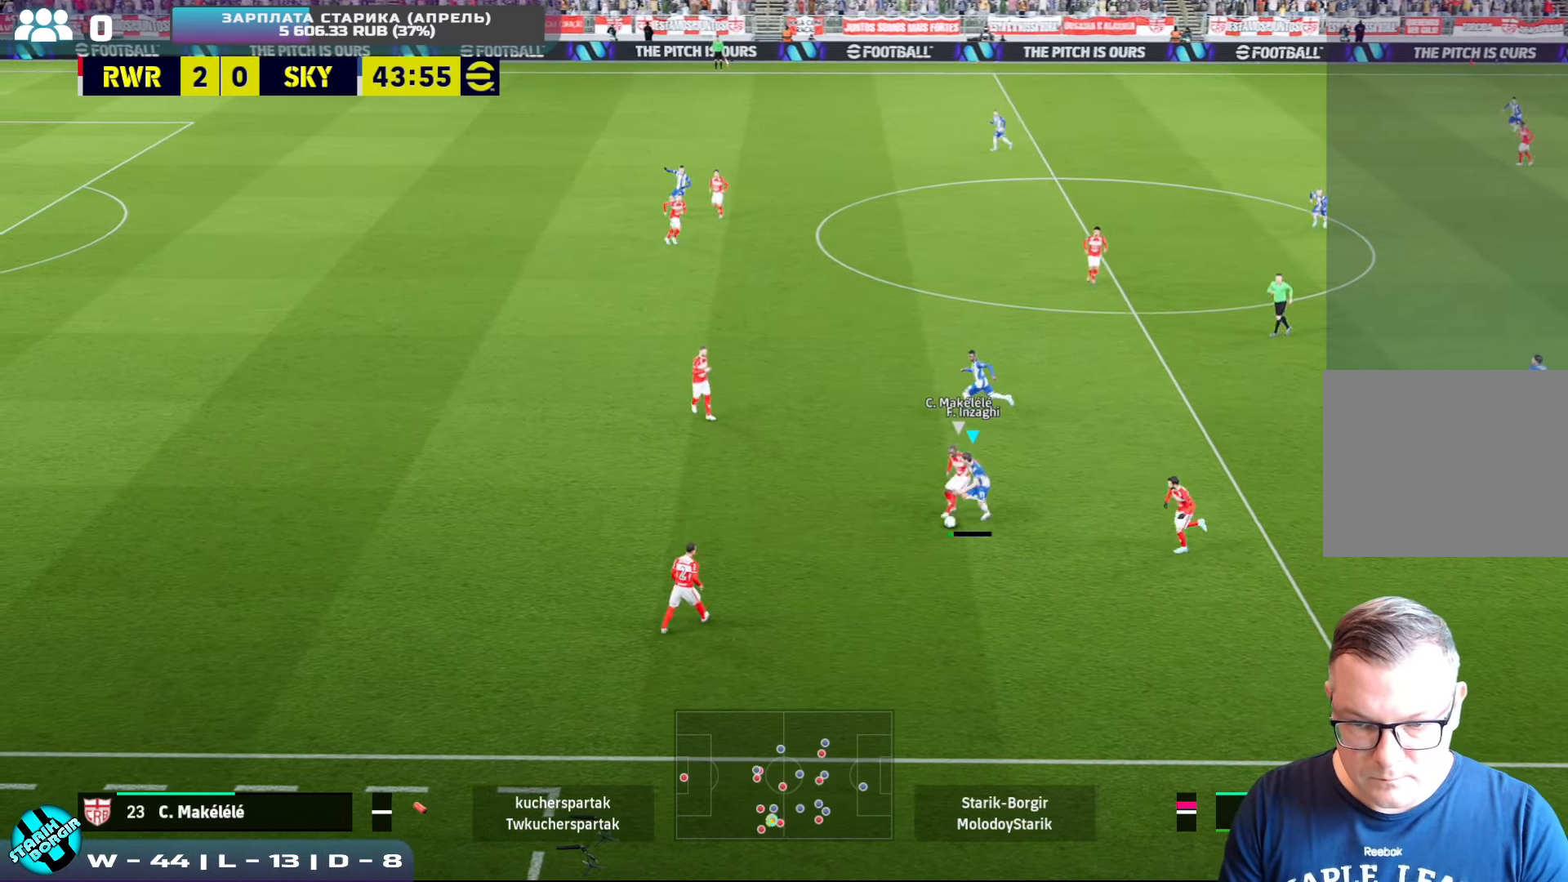
{"buttons": ["R2"], "left_stick": "down-right", "events": [[300, "left_stick", "down-right"], [433, "R2", "down"]]}
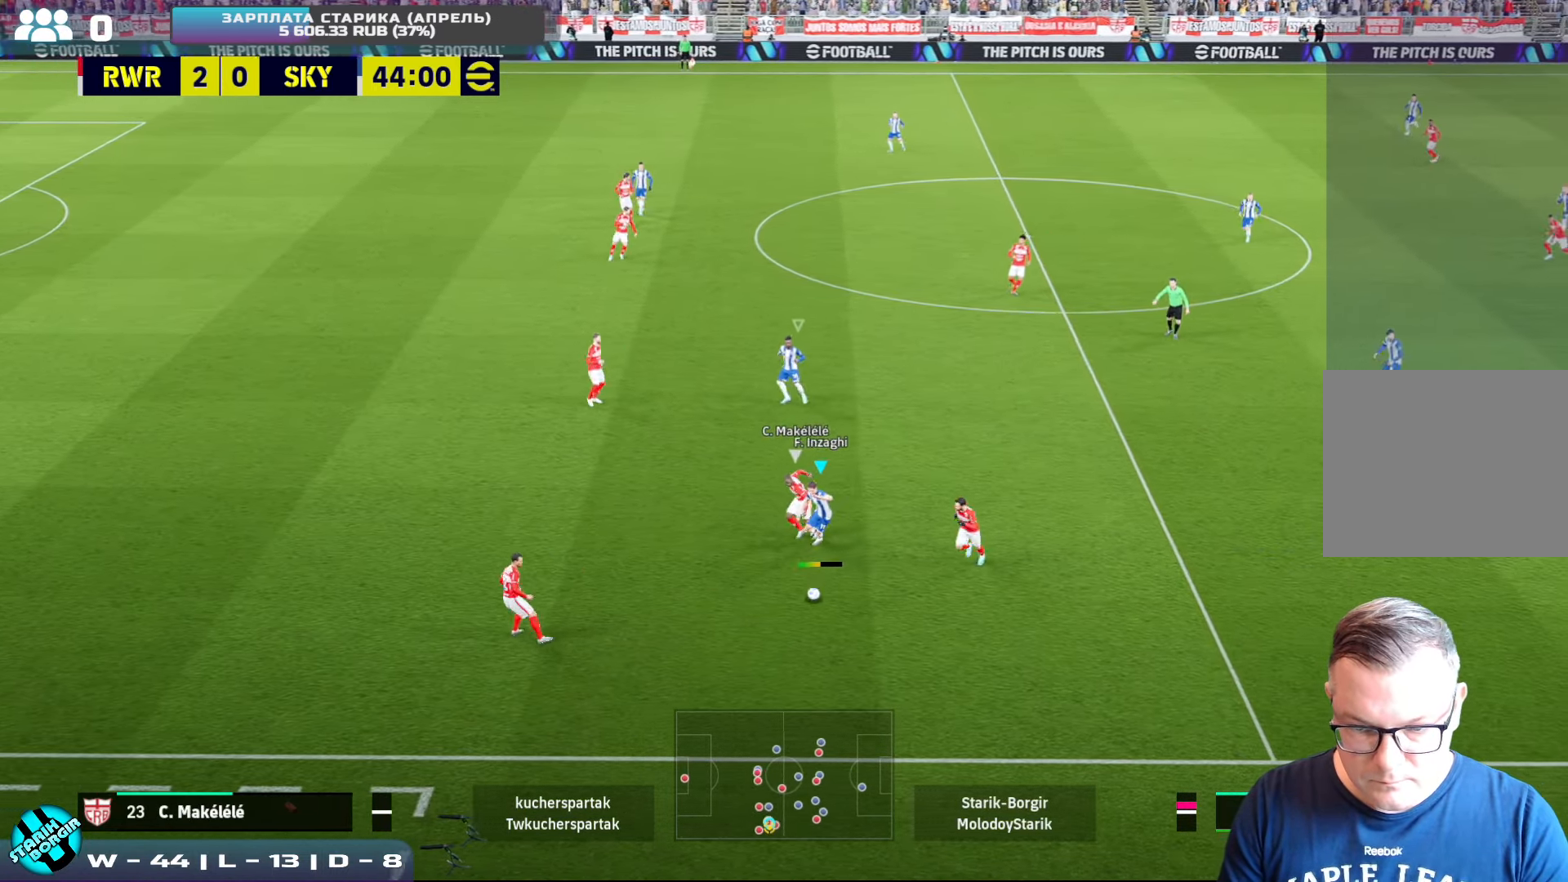
{"buttons": ["R1", "R2"], "left_stick": "down-right", "events": [[100, "R1", "down"]]}
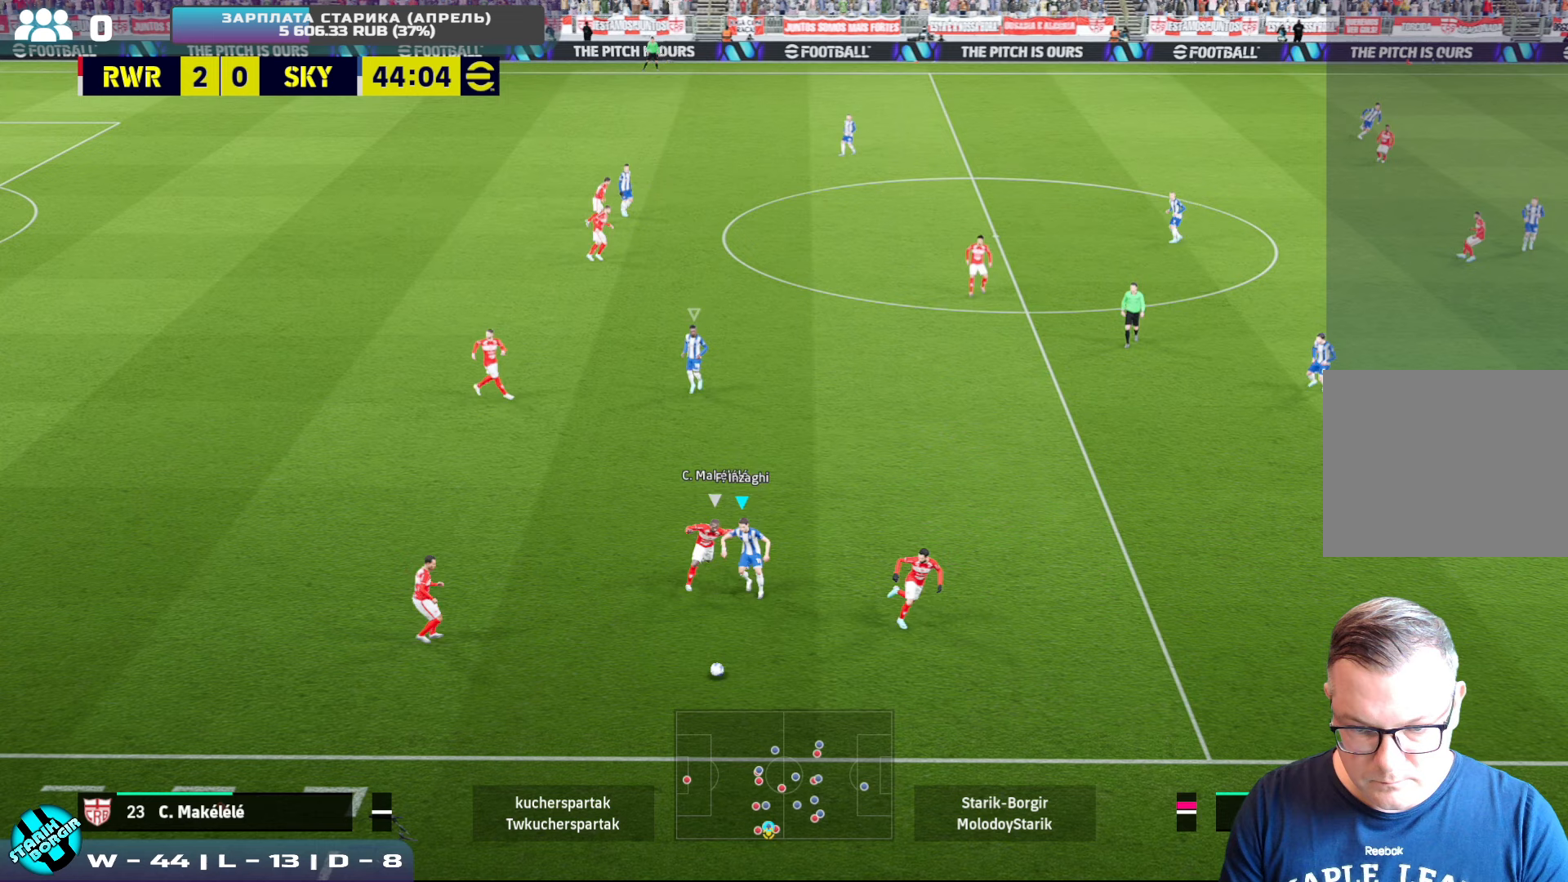
{"buttons": ["R1", "R2"], "left_stick": "down-right", "events": []}
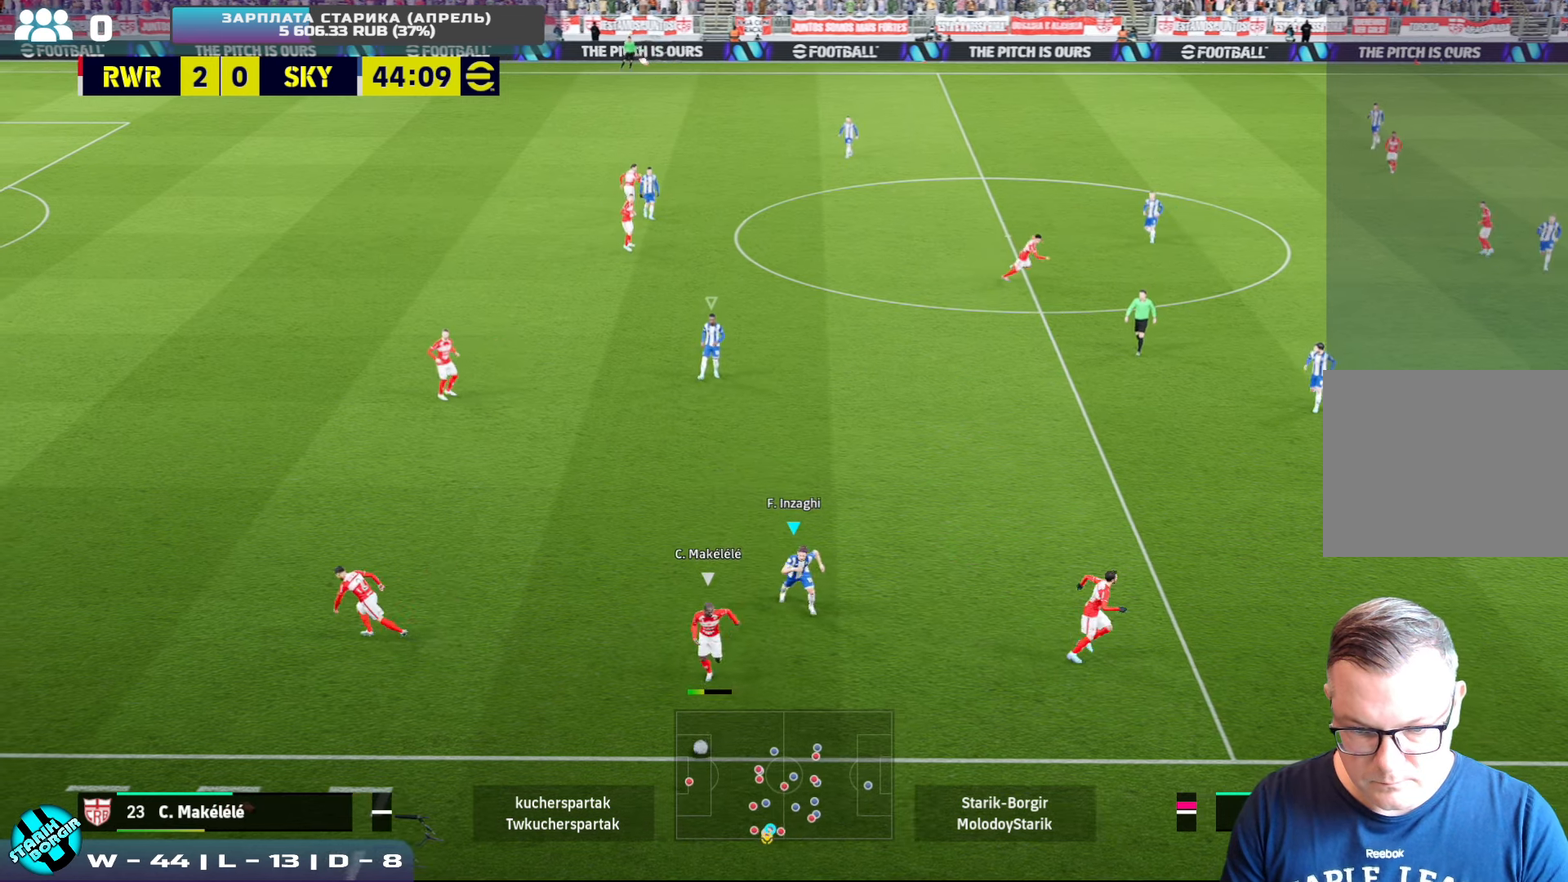
{"buttons": [], "left_stick": "center", "events": [[17, "R1", "up"], [50, "R2", "up"], [50, "left_stick", "right"], [167, "left_stick", "center"]]}
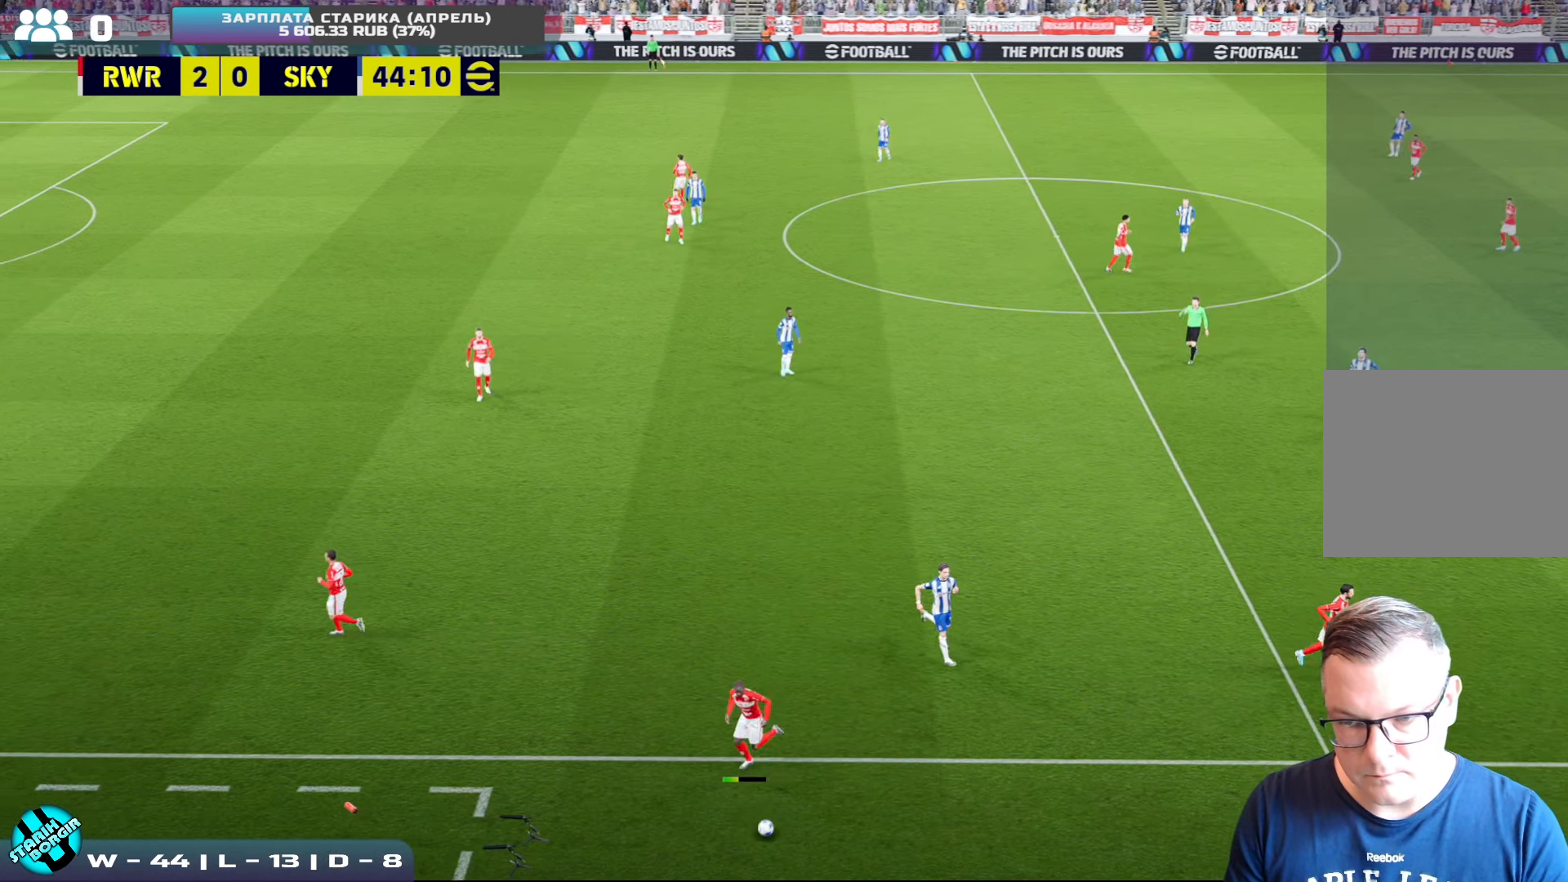
{"buttons": [], "left_stick": "center", "events": []}
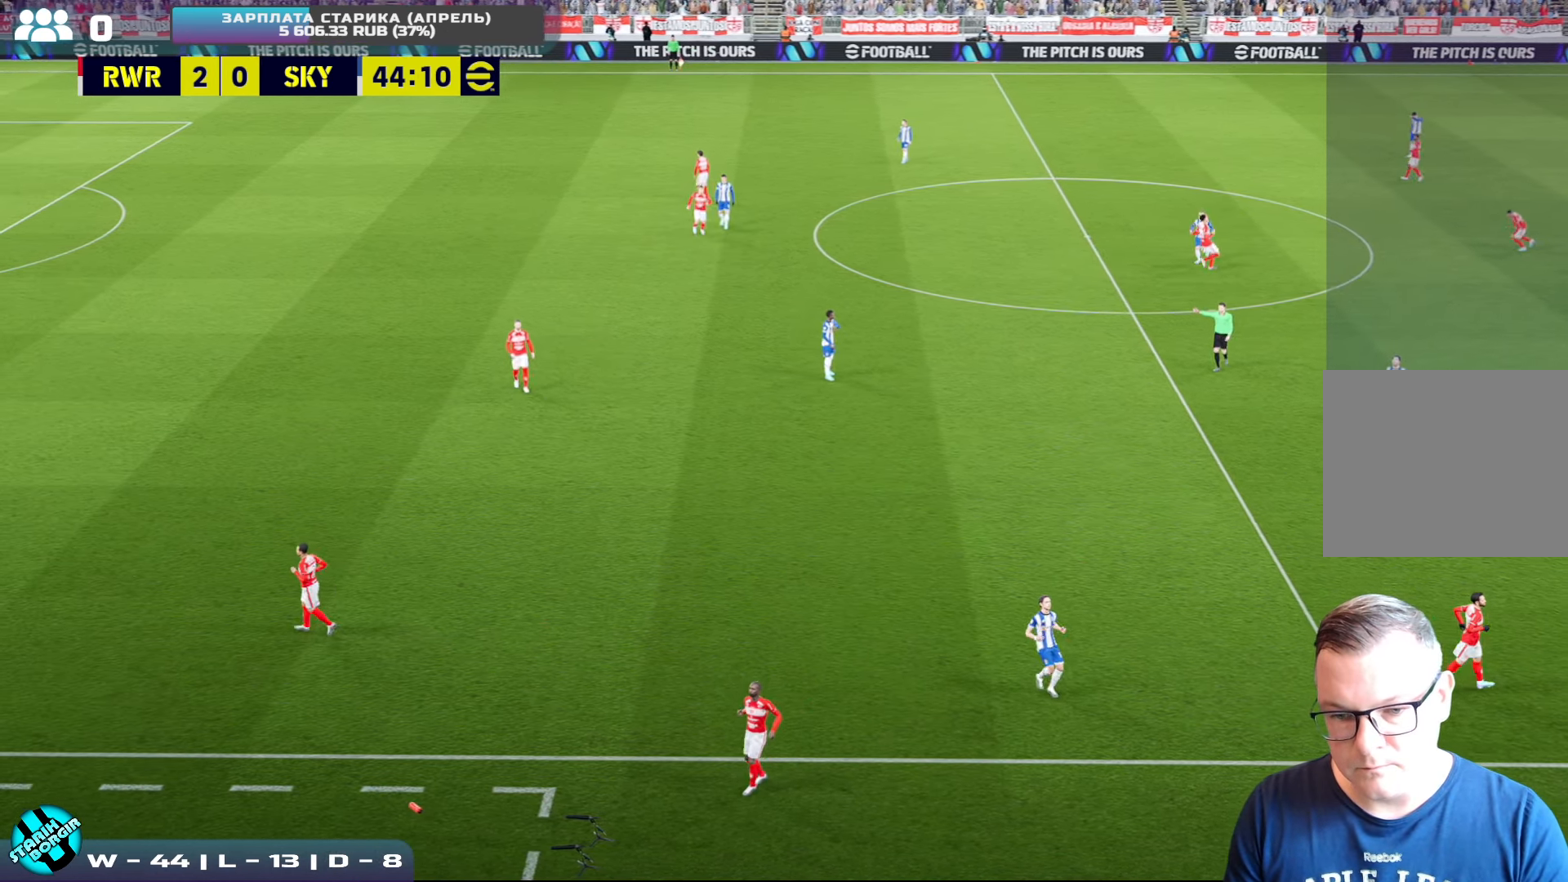
{"buttons": [], "left_stick": "center", "events": []}
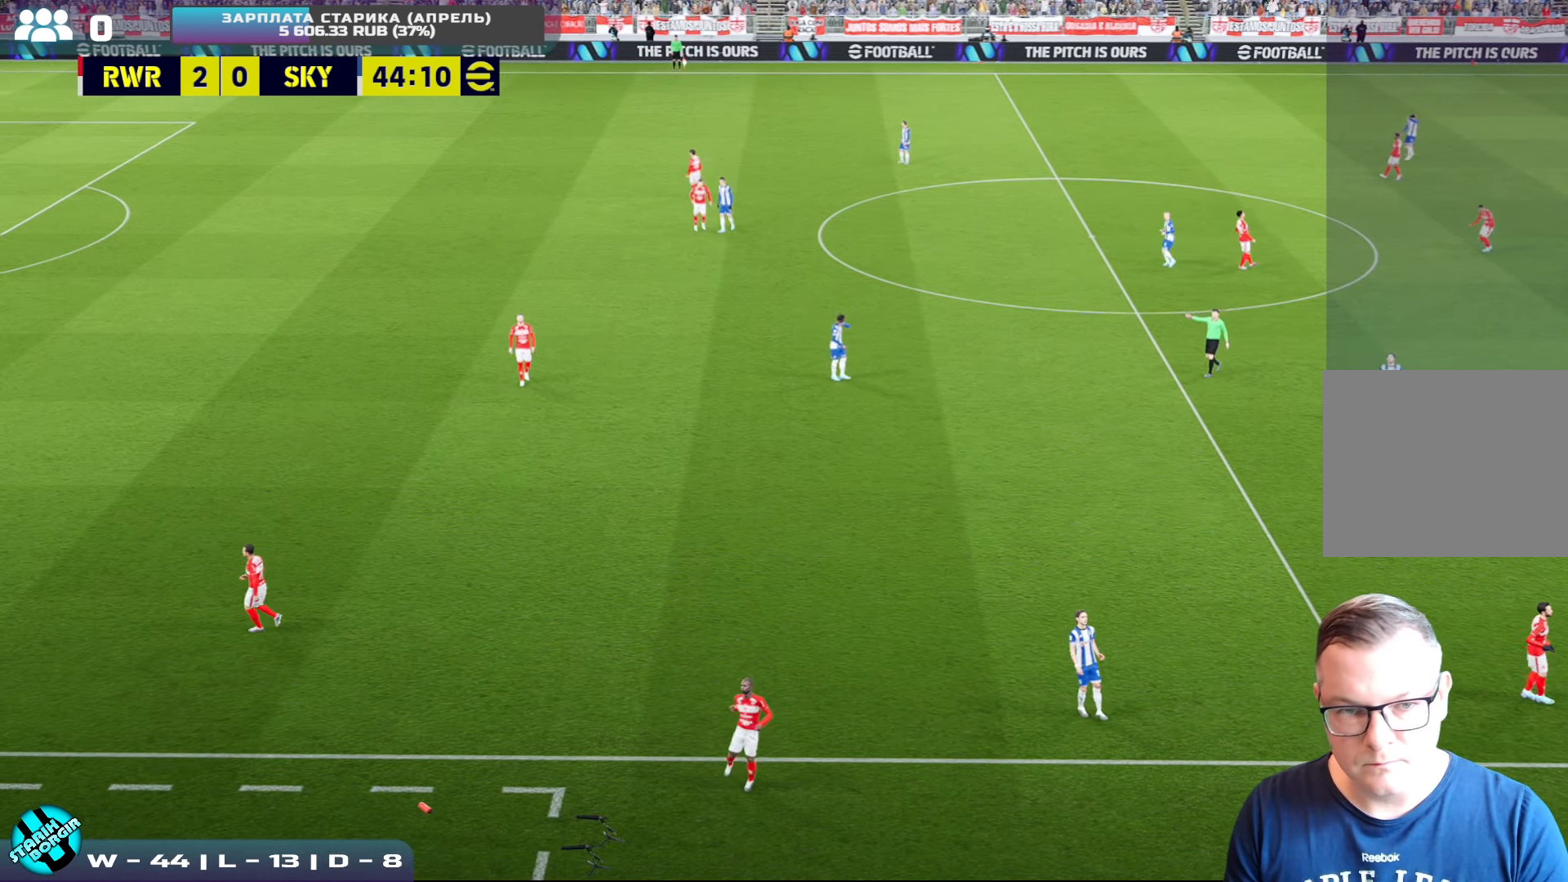
{"buttons": [], "left_stick": "center", "events": []}
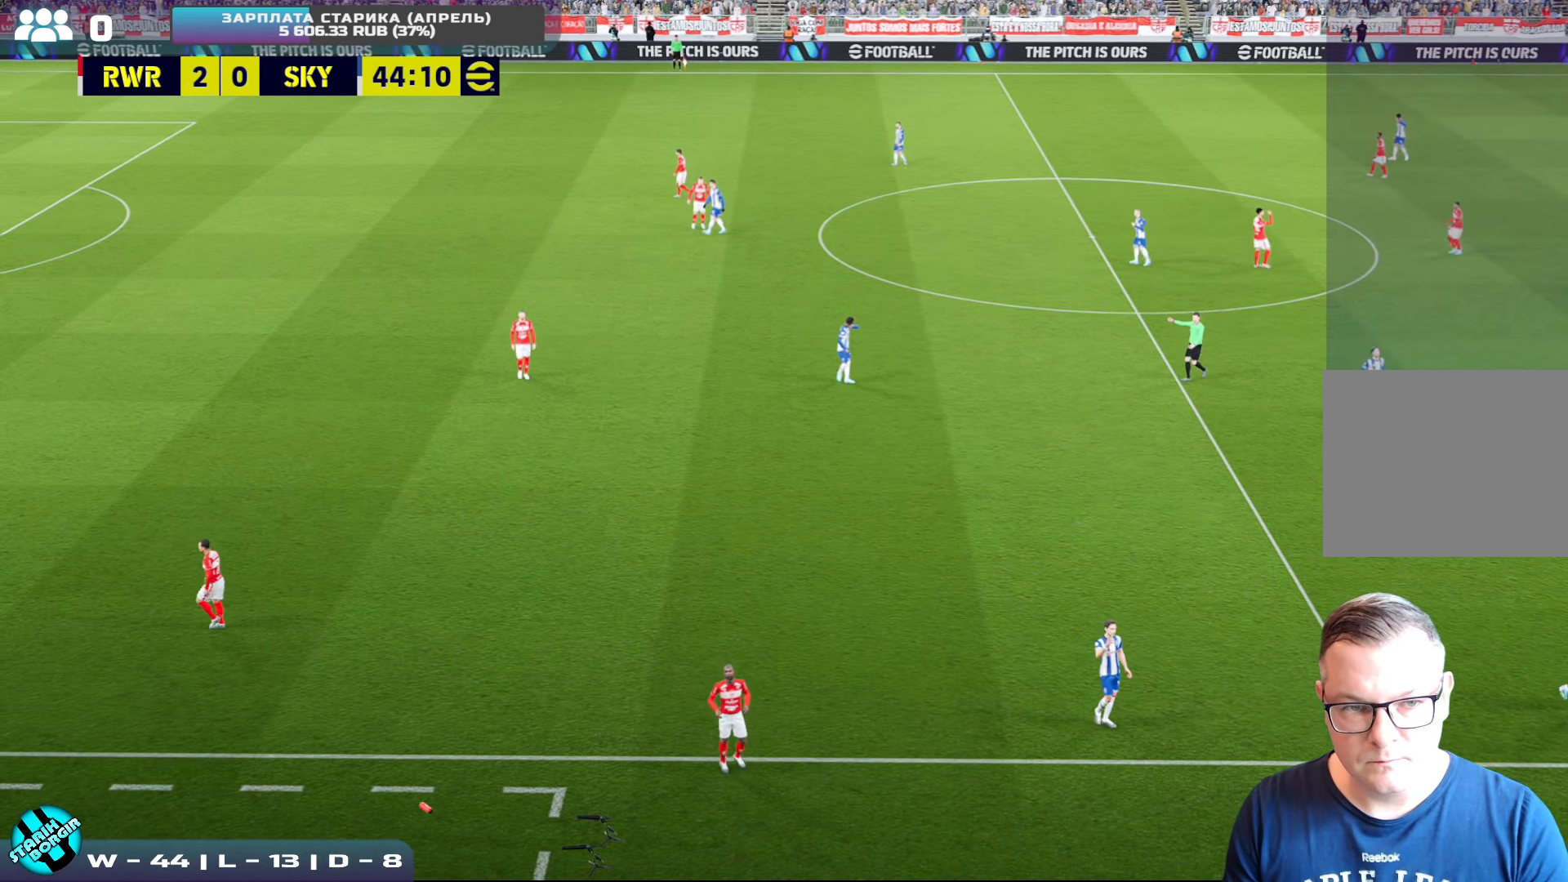
{"buttons": [], "left_stick": "center", "events": []}
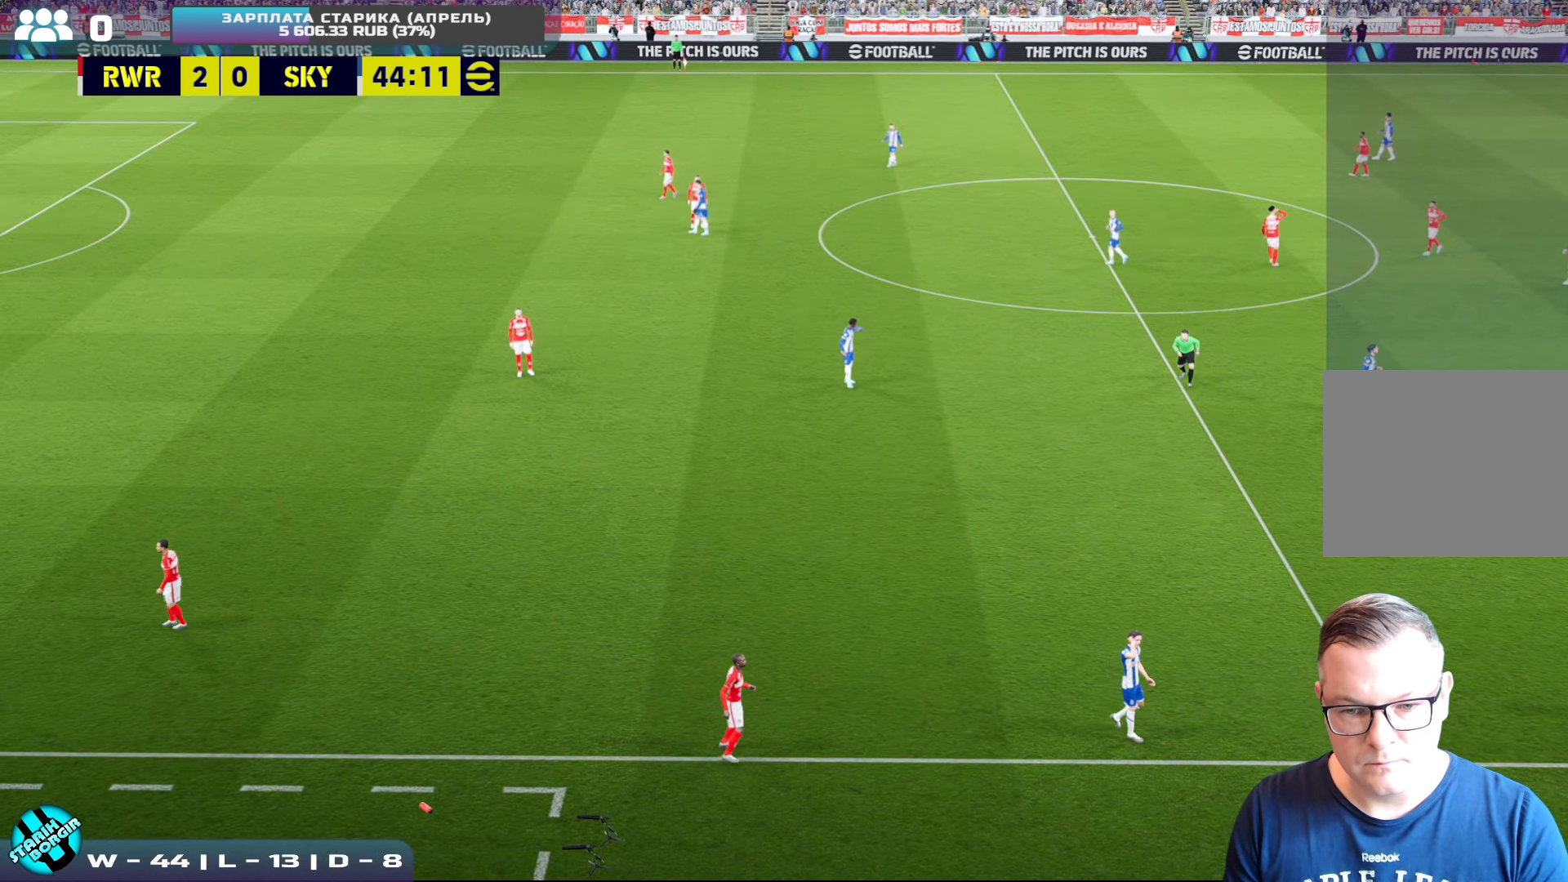
{"buttons": [], "left_stick": "center", "events": []}
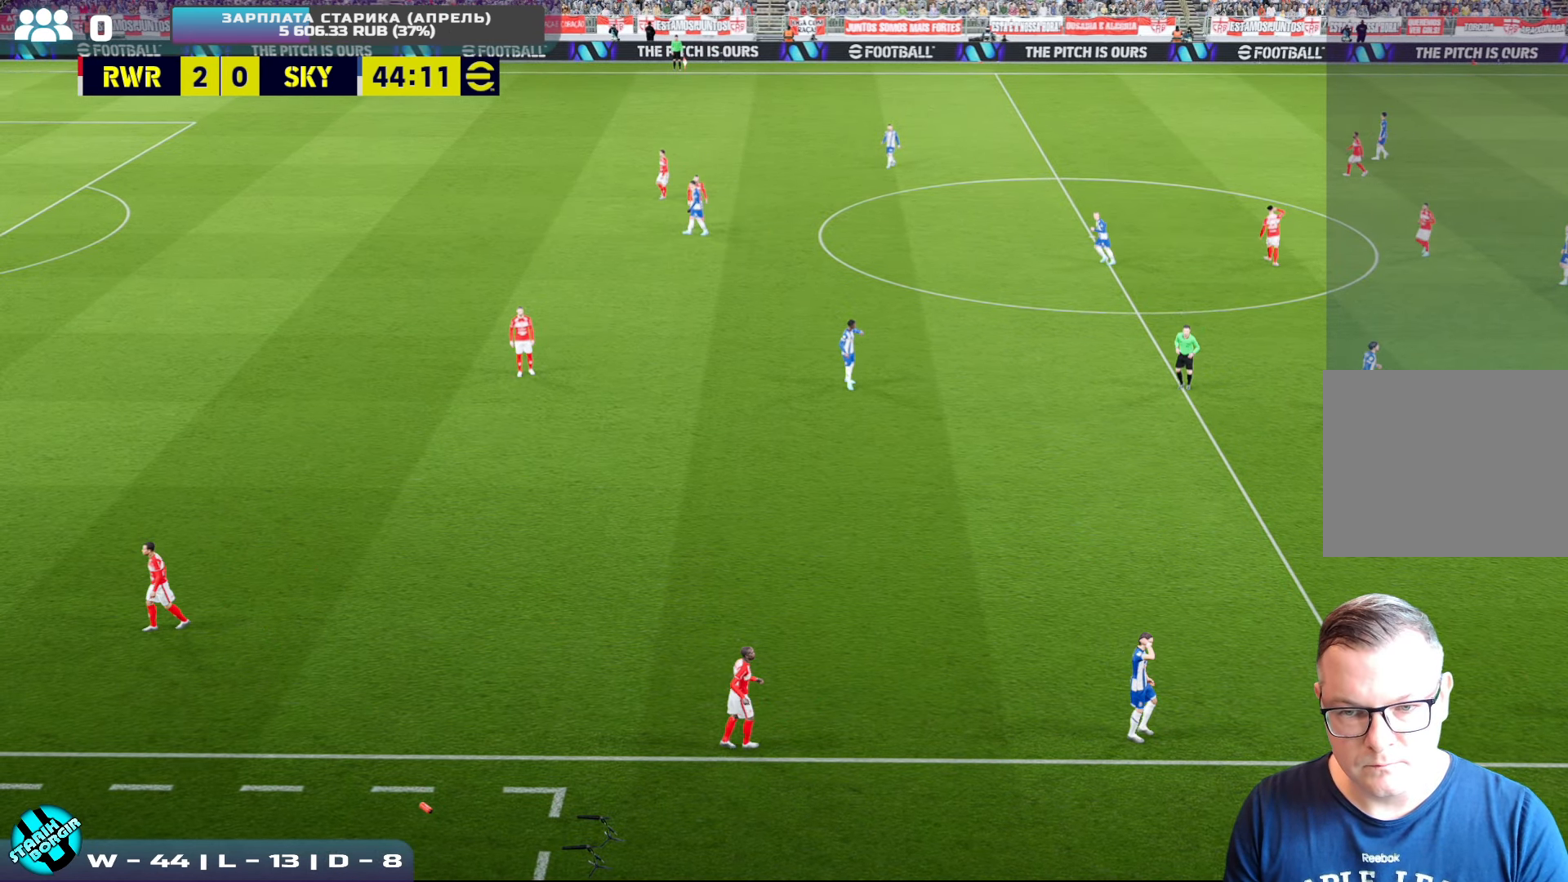
{"buttons": [], "left_stick": "center", "events": []}
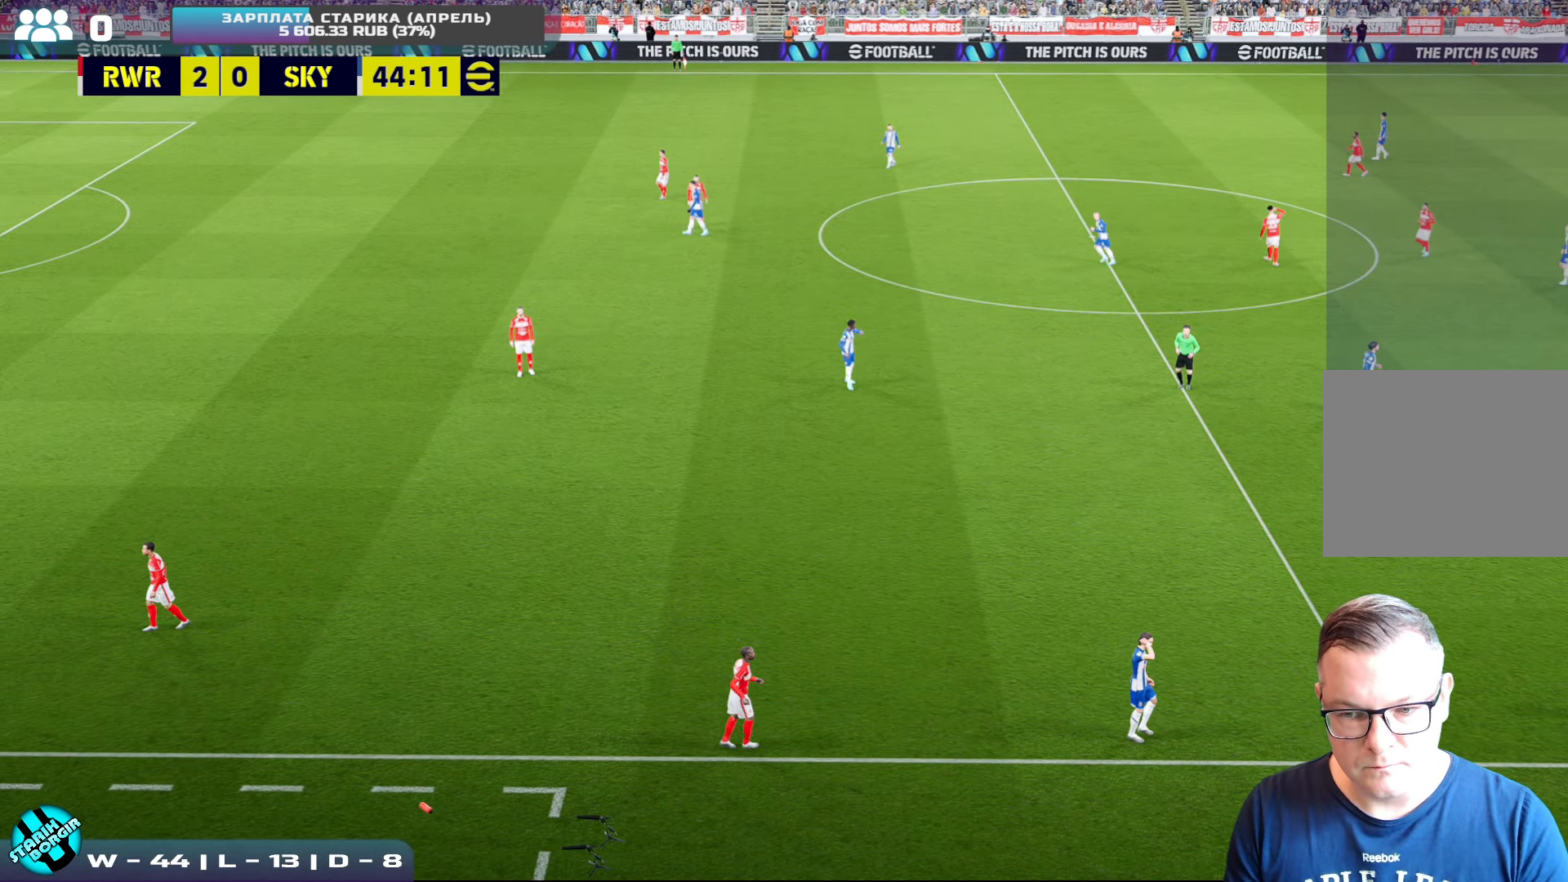
{"buttons": [], "left_stick": "center", "events": []}
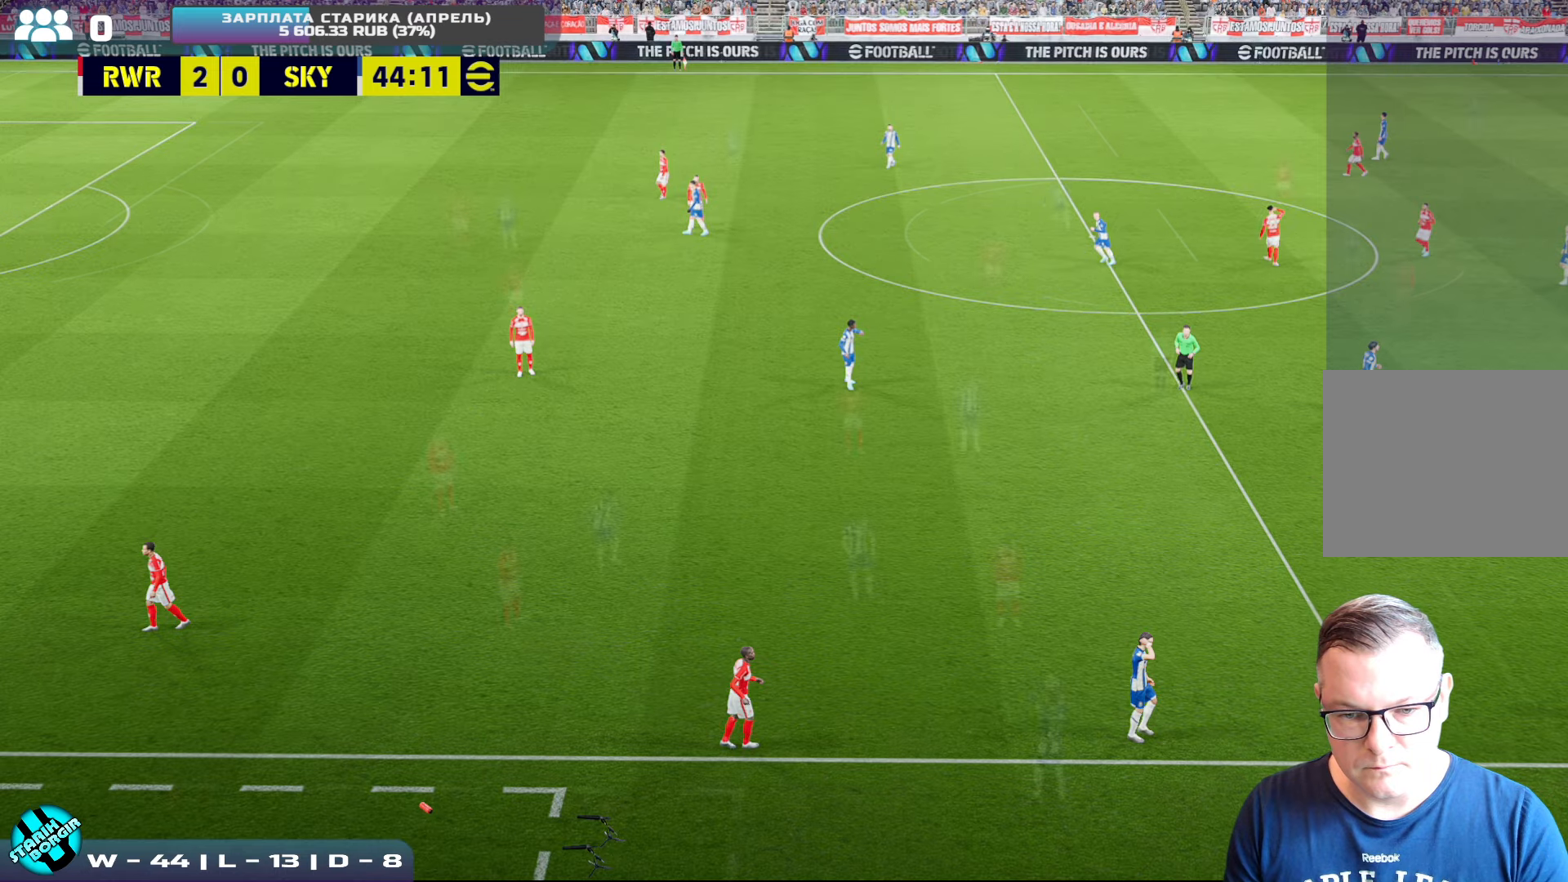
{"buttons": [], "left_stick": "center", "events": []}
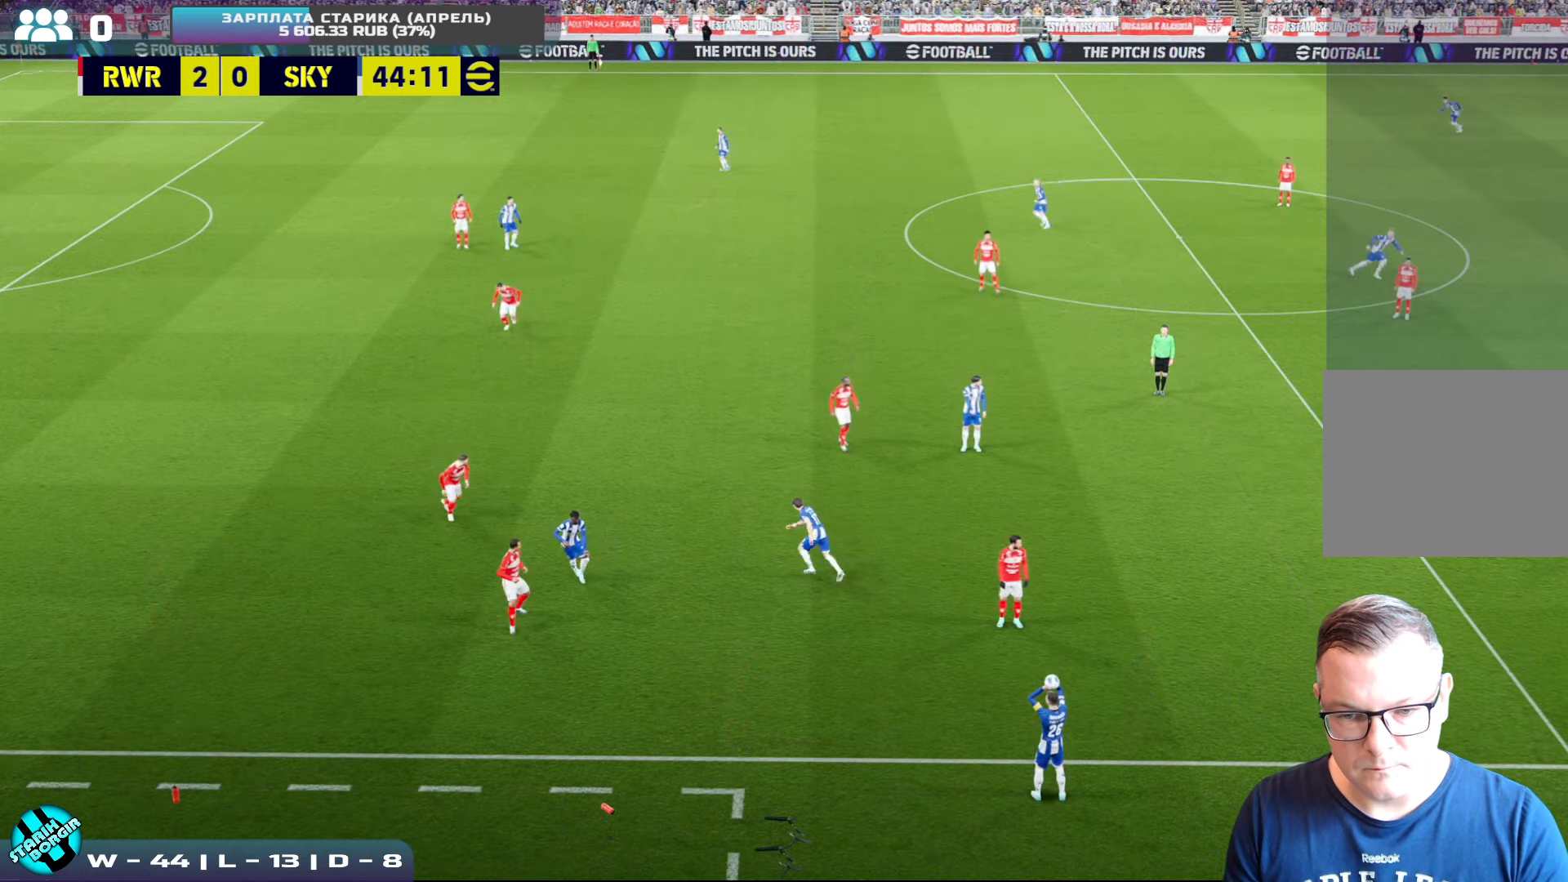
{"buttons": [], "left_stick": "center", "events": []}
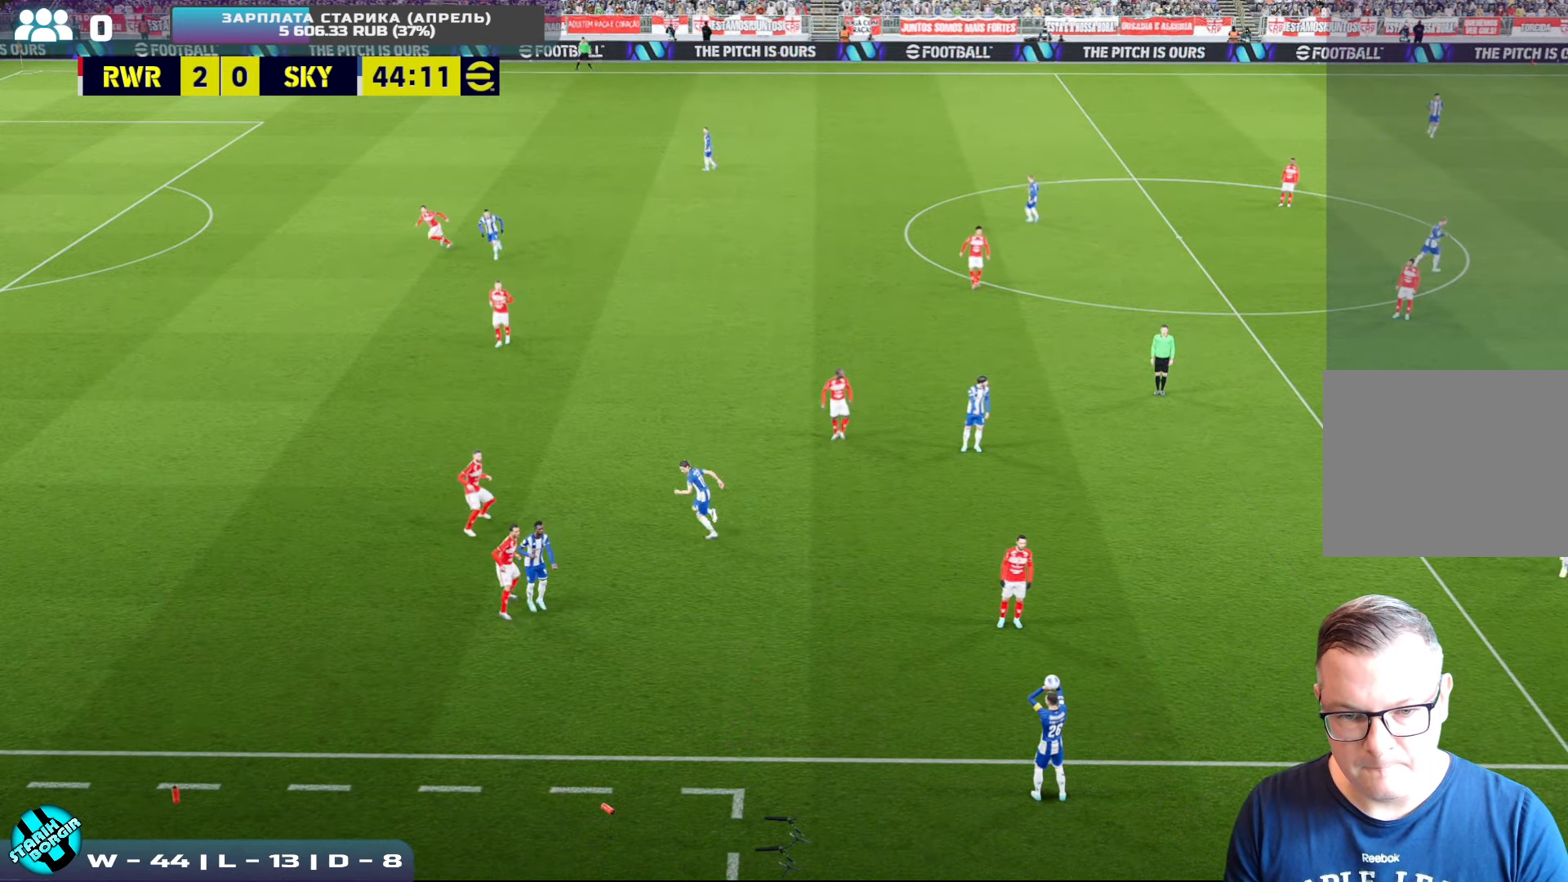
{"buttons": [], "left_stick": "center", "events": []}
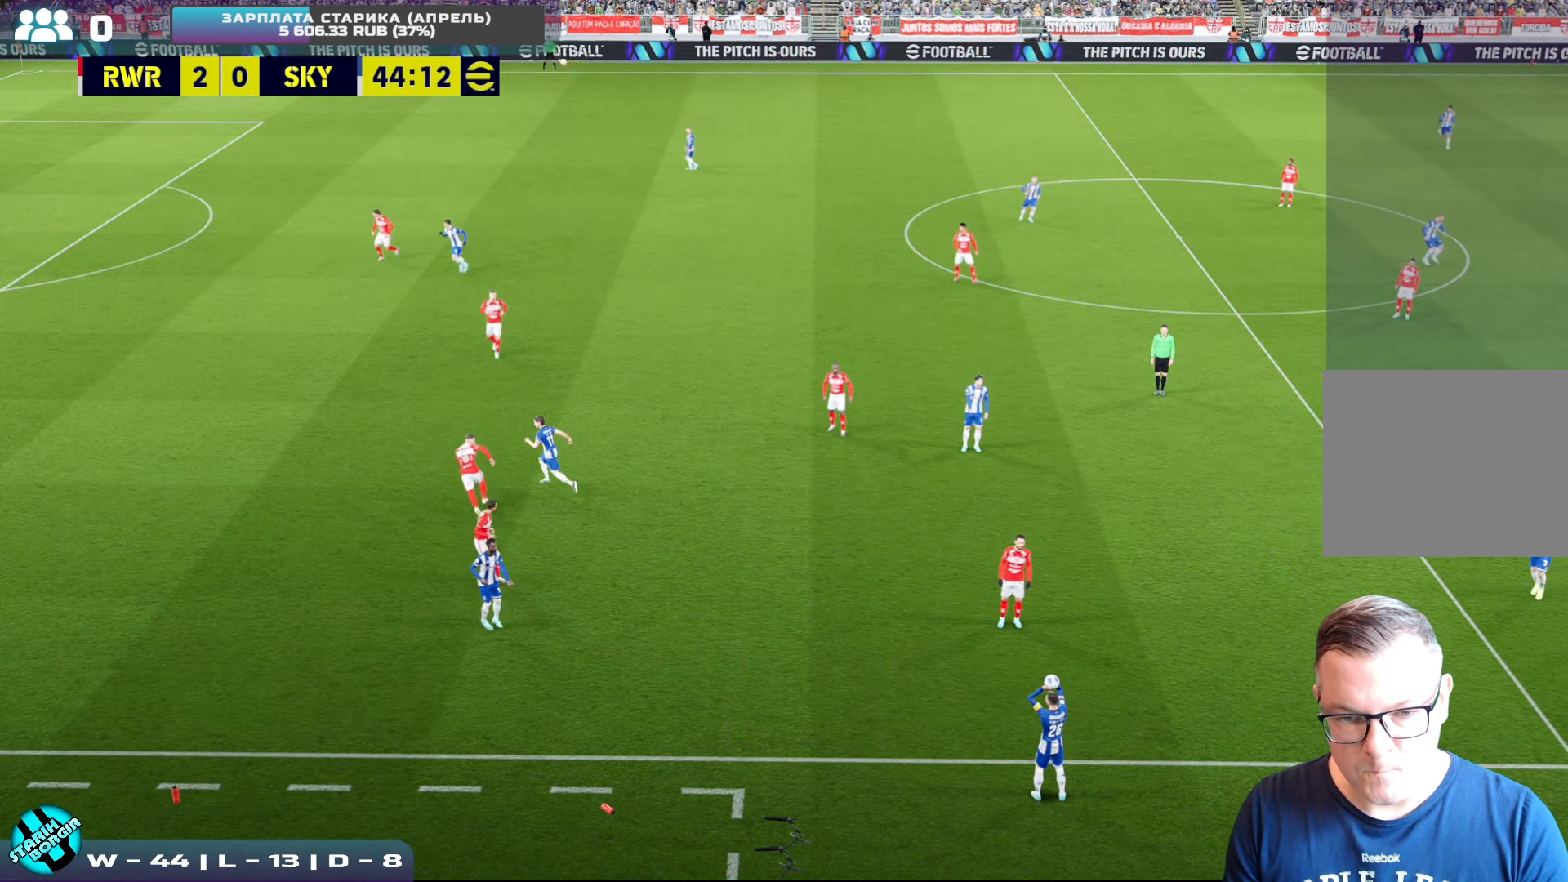
{"buttons": ["CROSS"], "left_stick": "left", "events": [[17, "left_stick", "up-left"], [334, "left_stick", "left"], [450, "CROSS", "down"]]}
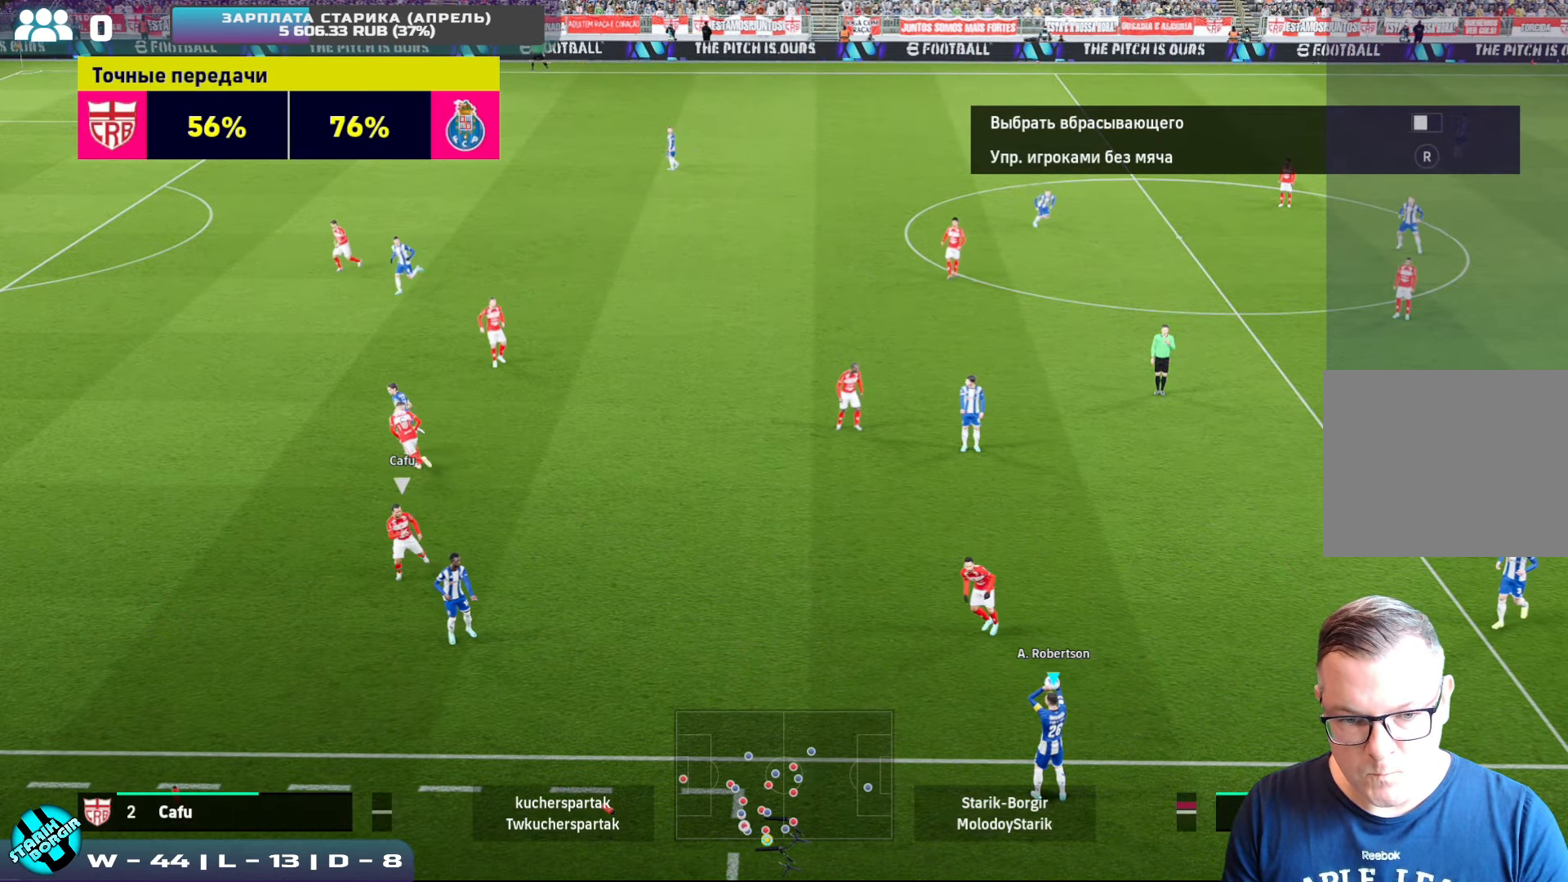
{"buttons": [], "left_stick": "left", "events": [[17, "CROSS", "up"]]}
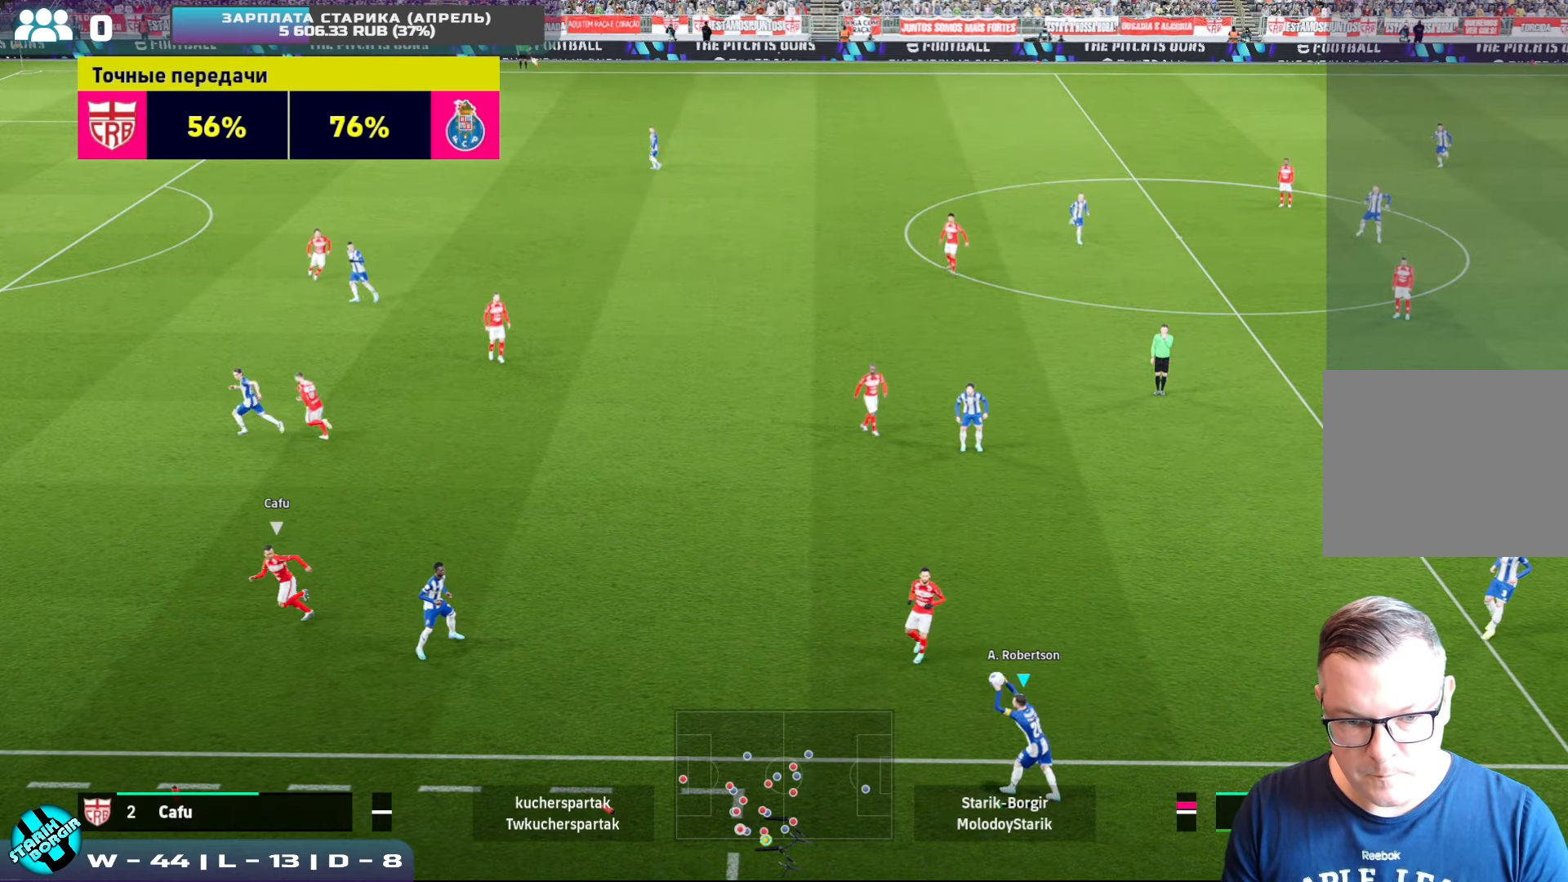
{"buttons": [], "left_stick": "left", "events": []}
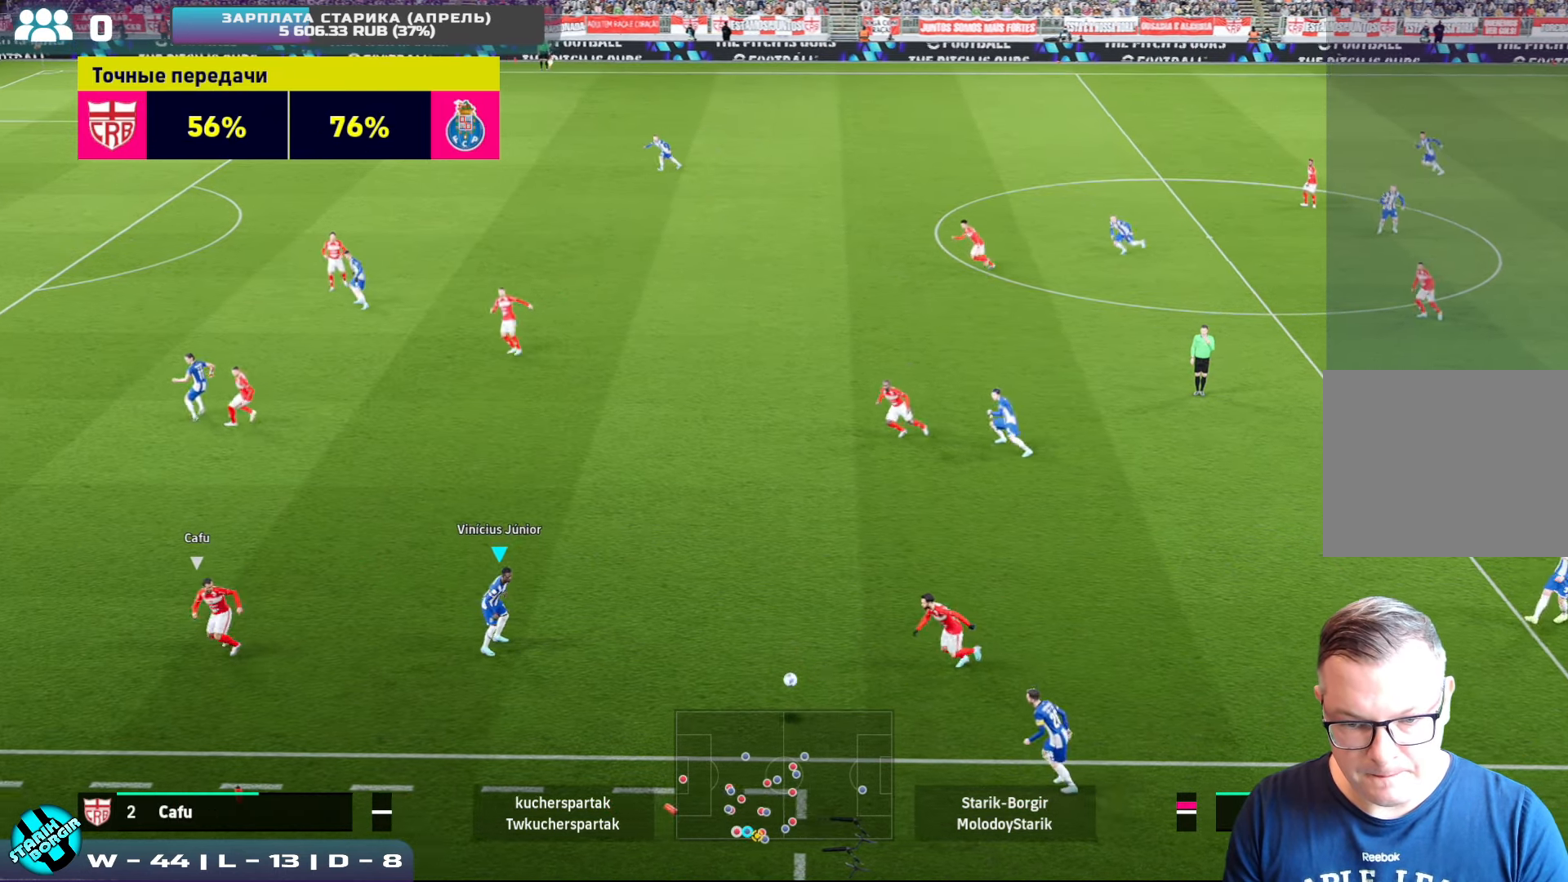
{"buttons": [], "left_stick": "up", "events": [[117, "left_stick", "up"]]}
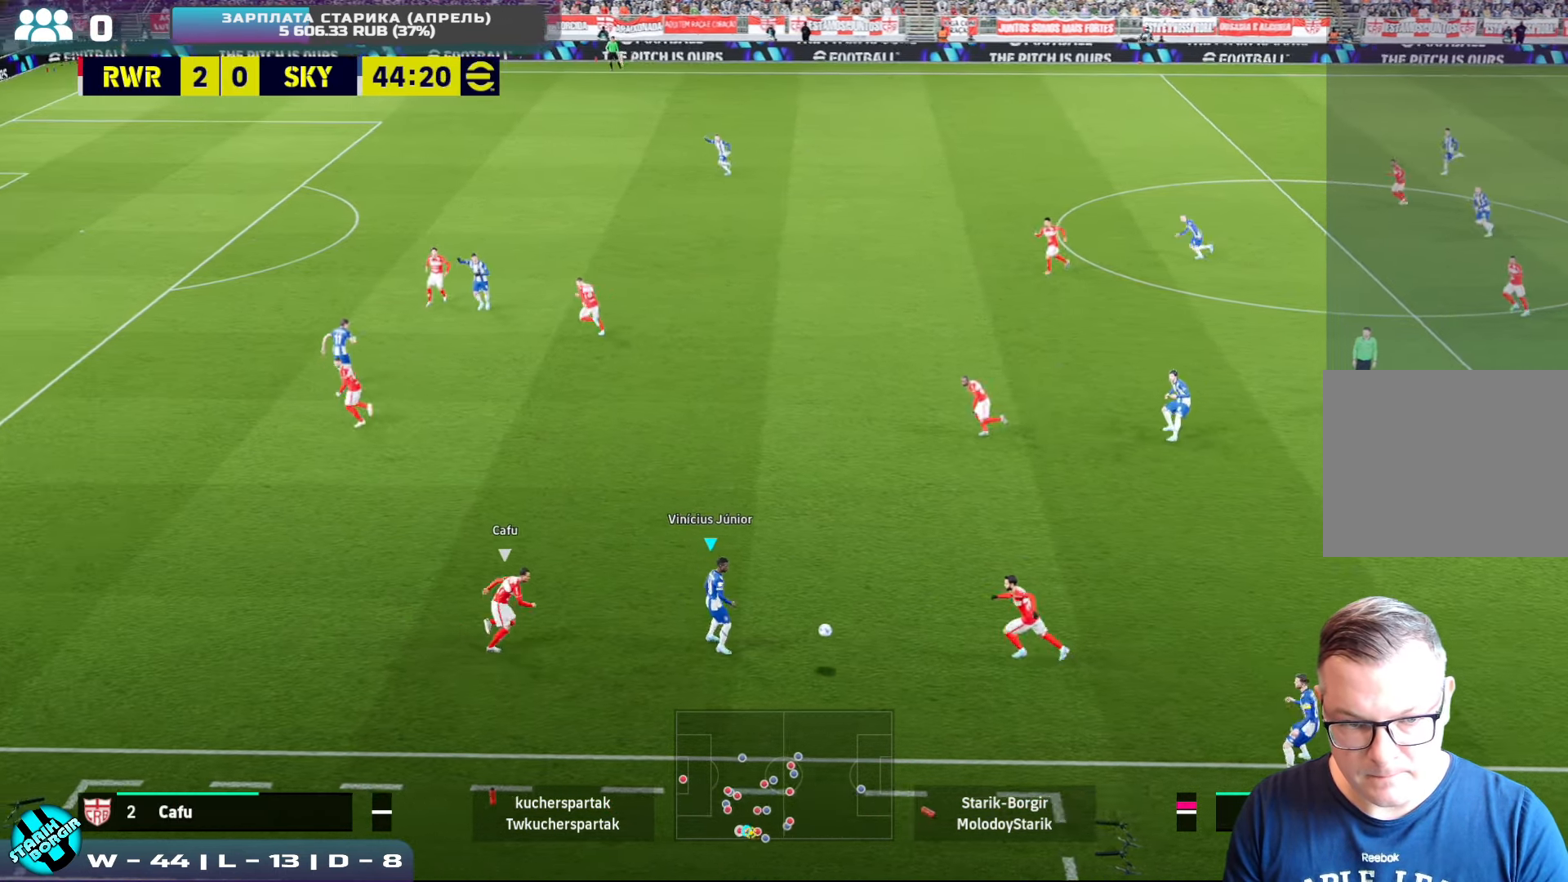
{"buttons": [], "left_stick": "up-left", "events": [[267, "CROSS", "down"], [317, "left_stick", "up-left"], [383, "CROSS", "up"]]}
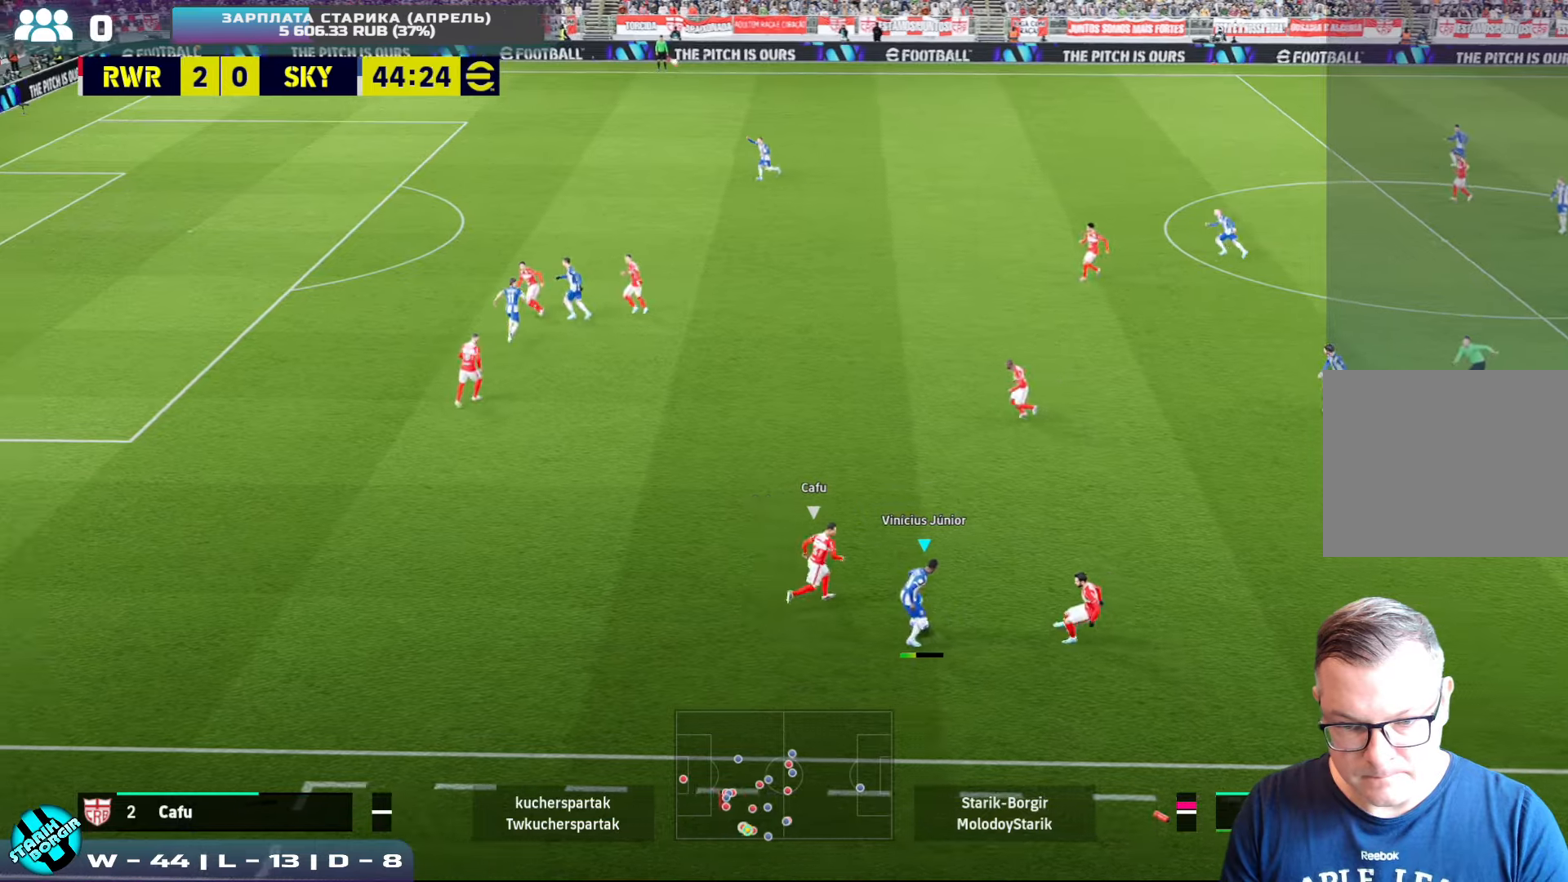
{"buttons": [], "left_stick": "up-left", "events": []}
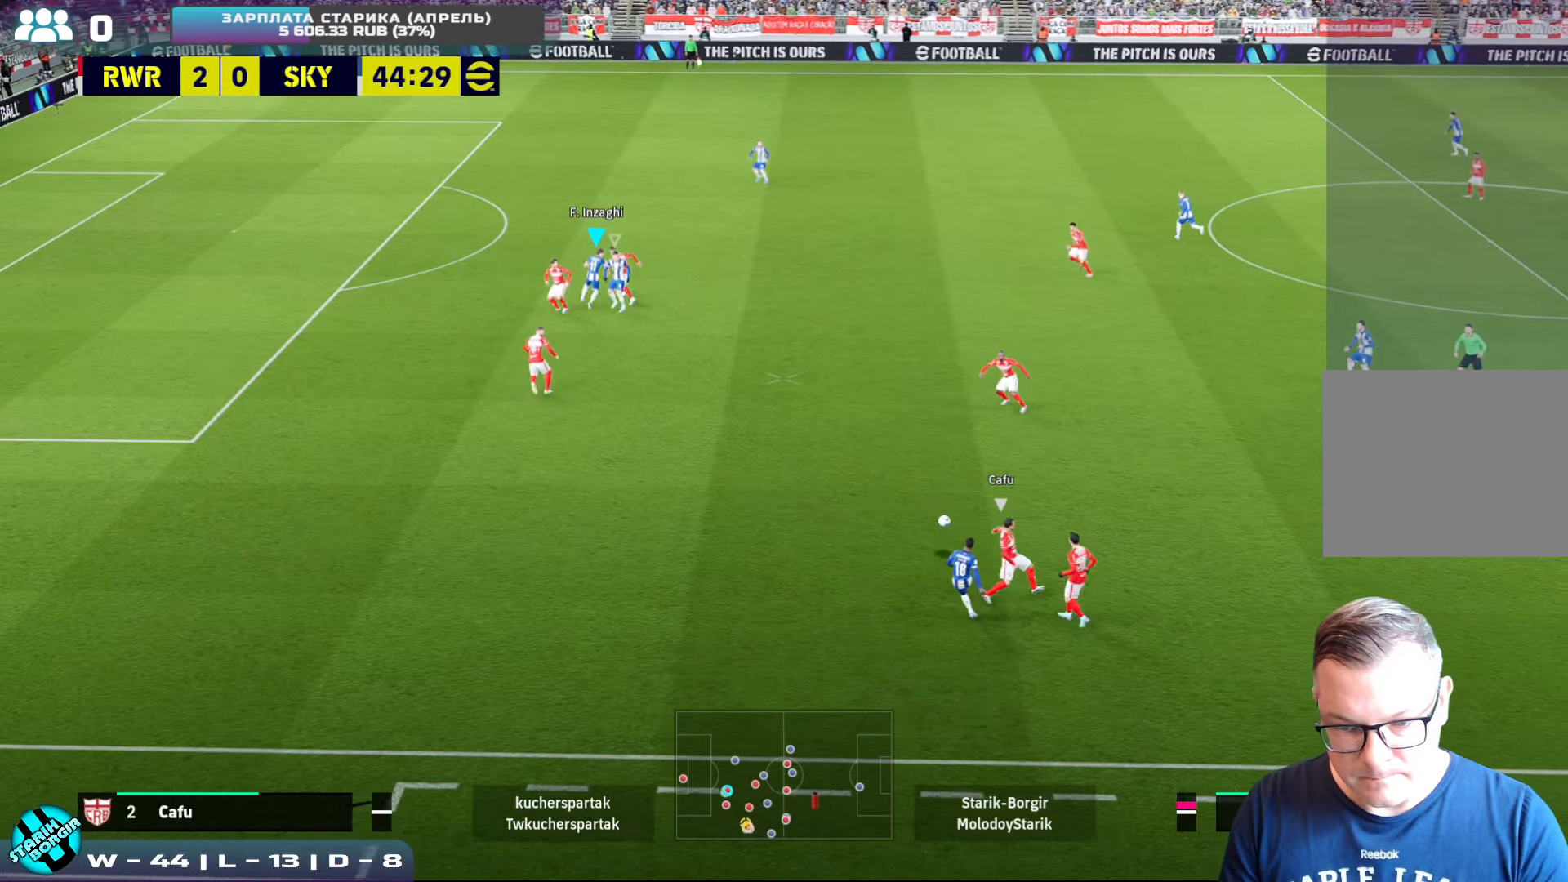
{"buttons": [], "left_stick": "up-right", "events": [[66, "left_stick", "right"], [83, "R2", "down"], [116, "left_stick", "down-right"], [350, "left_stick", "up-right"], [433, "R2", "up"]]}
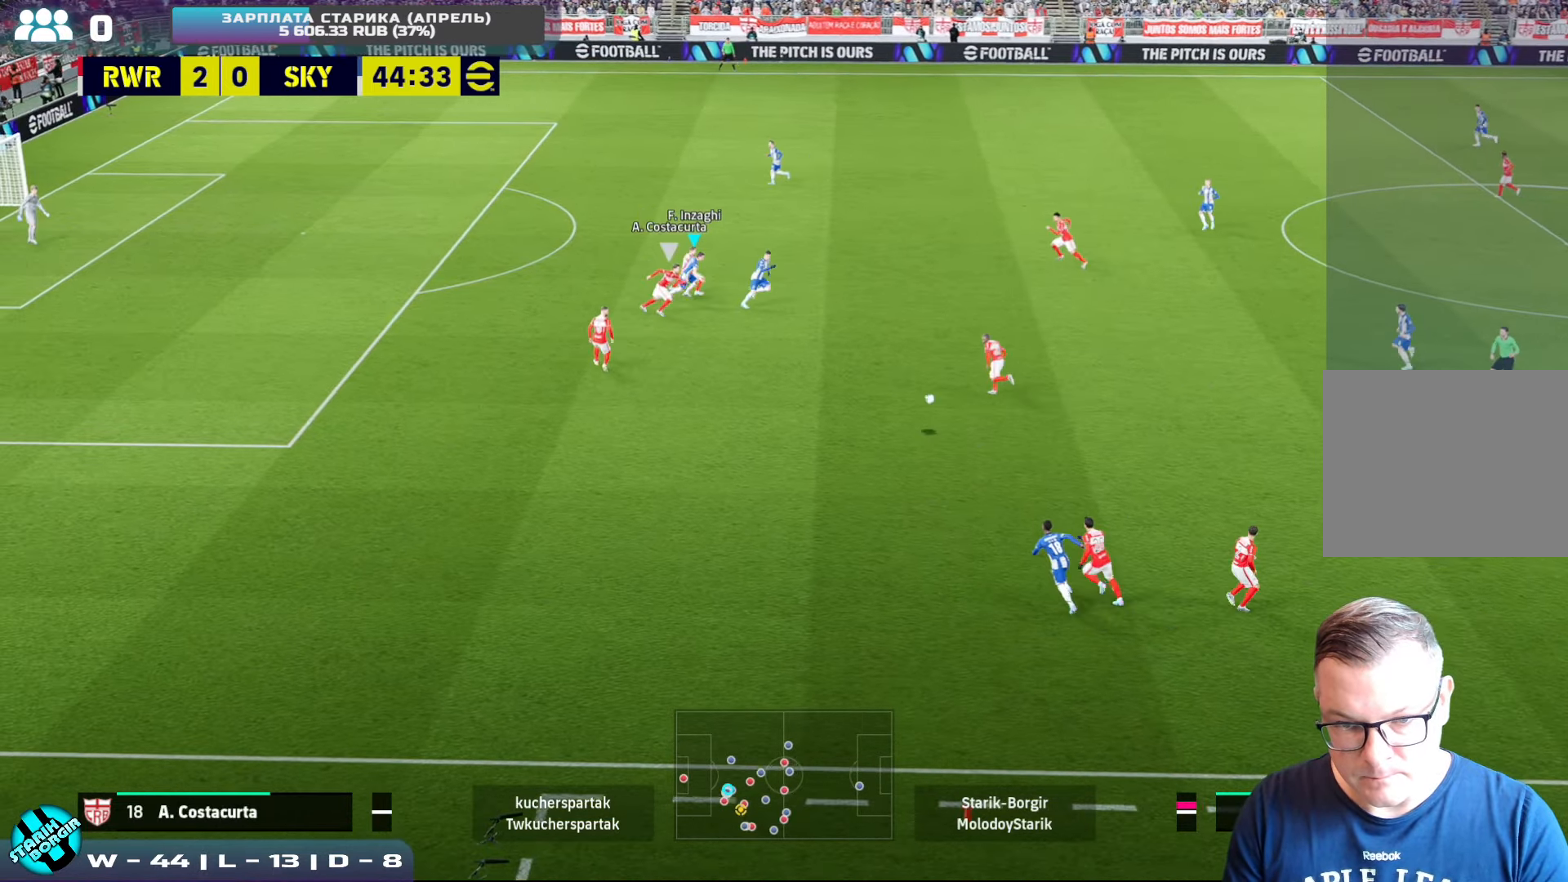
{"buttons": ["L1", "R2"], "left_stick": "down-right", "events": [[166, "left_stick", "down-right"], [400, "R2", "down"], [466, "L1", "down"]]}
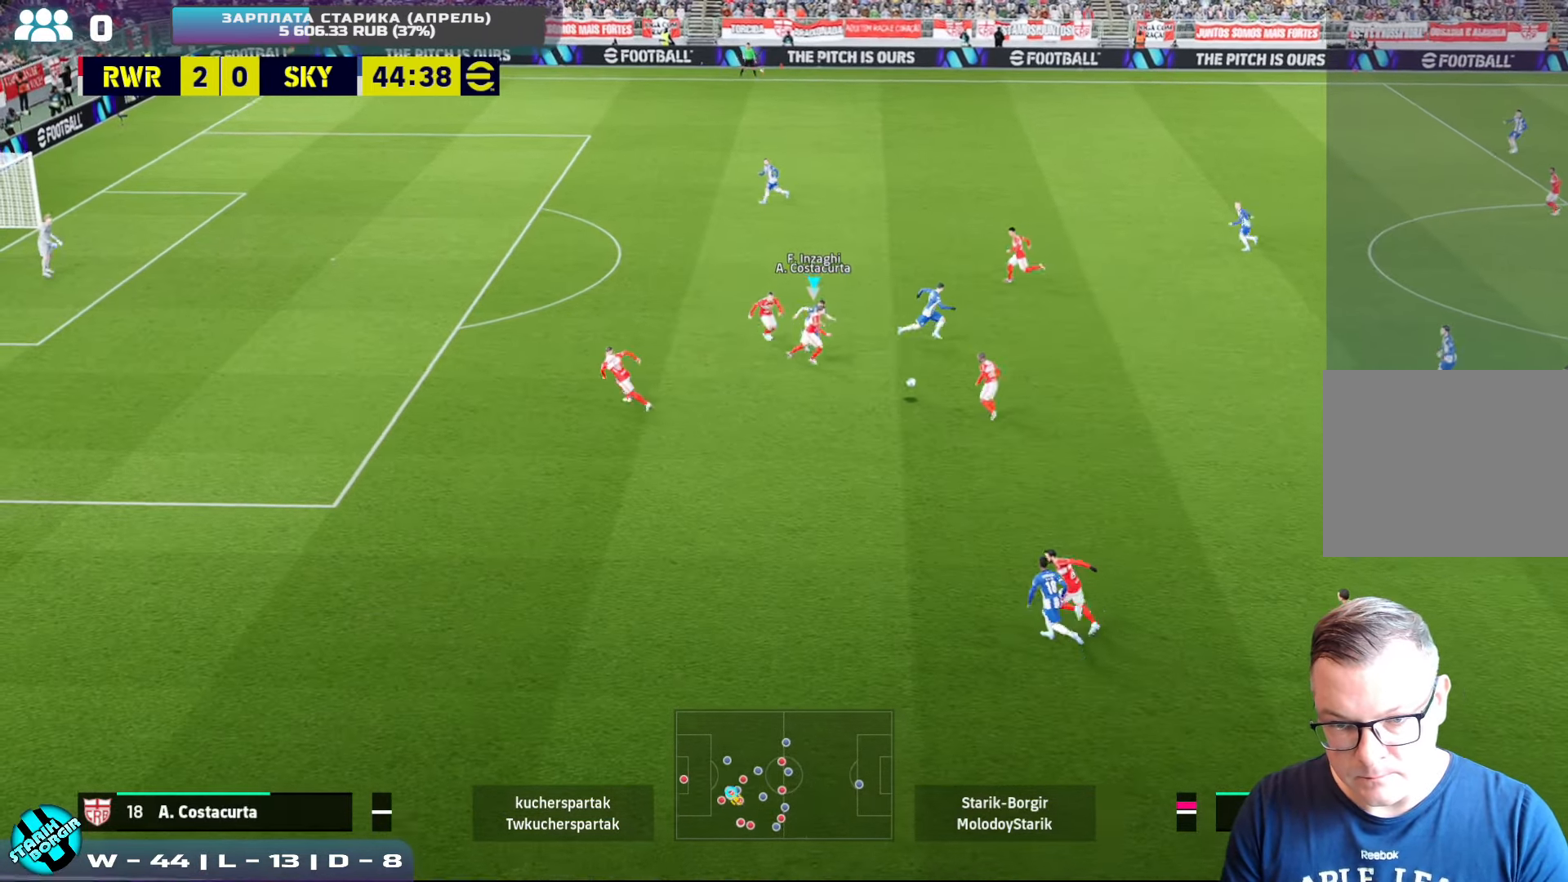
{"buttons": ["CROSS", "L1", "R2"], "left_stick": "down", "events": [[50, "L1", "up"], [100, "CROSS", "down"], [283, "left_stick", "down"], [483, "L1", "down"]]}
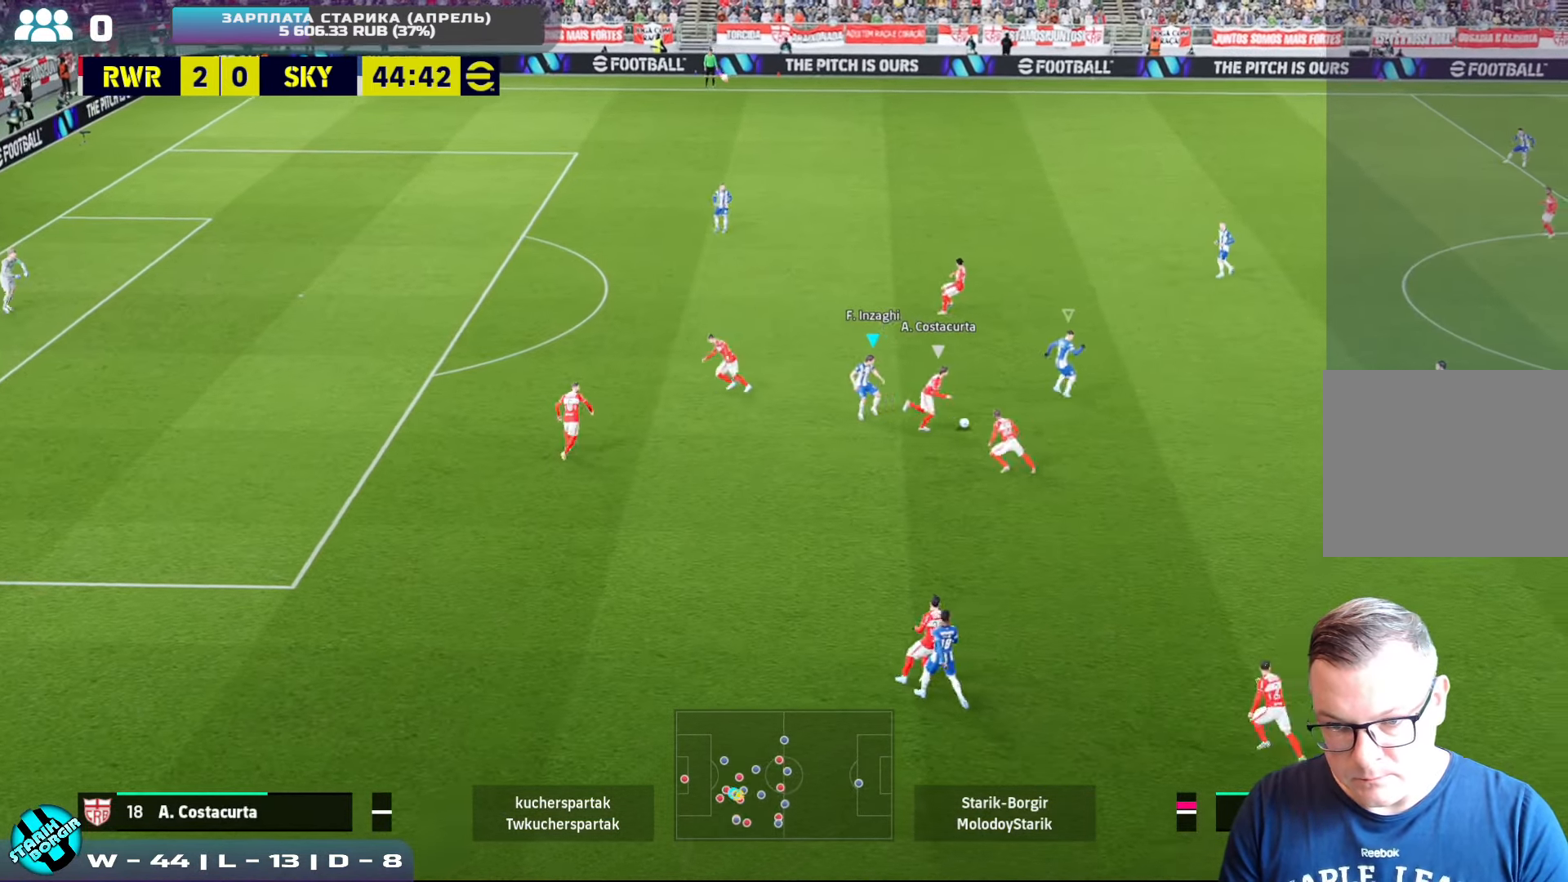
{"buttons": ["CROSS", "R2"], "left_stick": "down", "events": [[66, "L1", "up"]]}
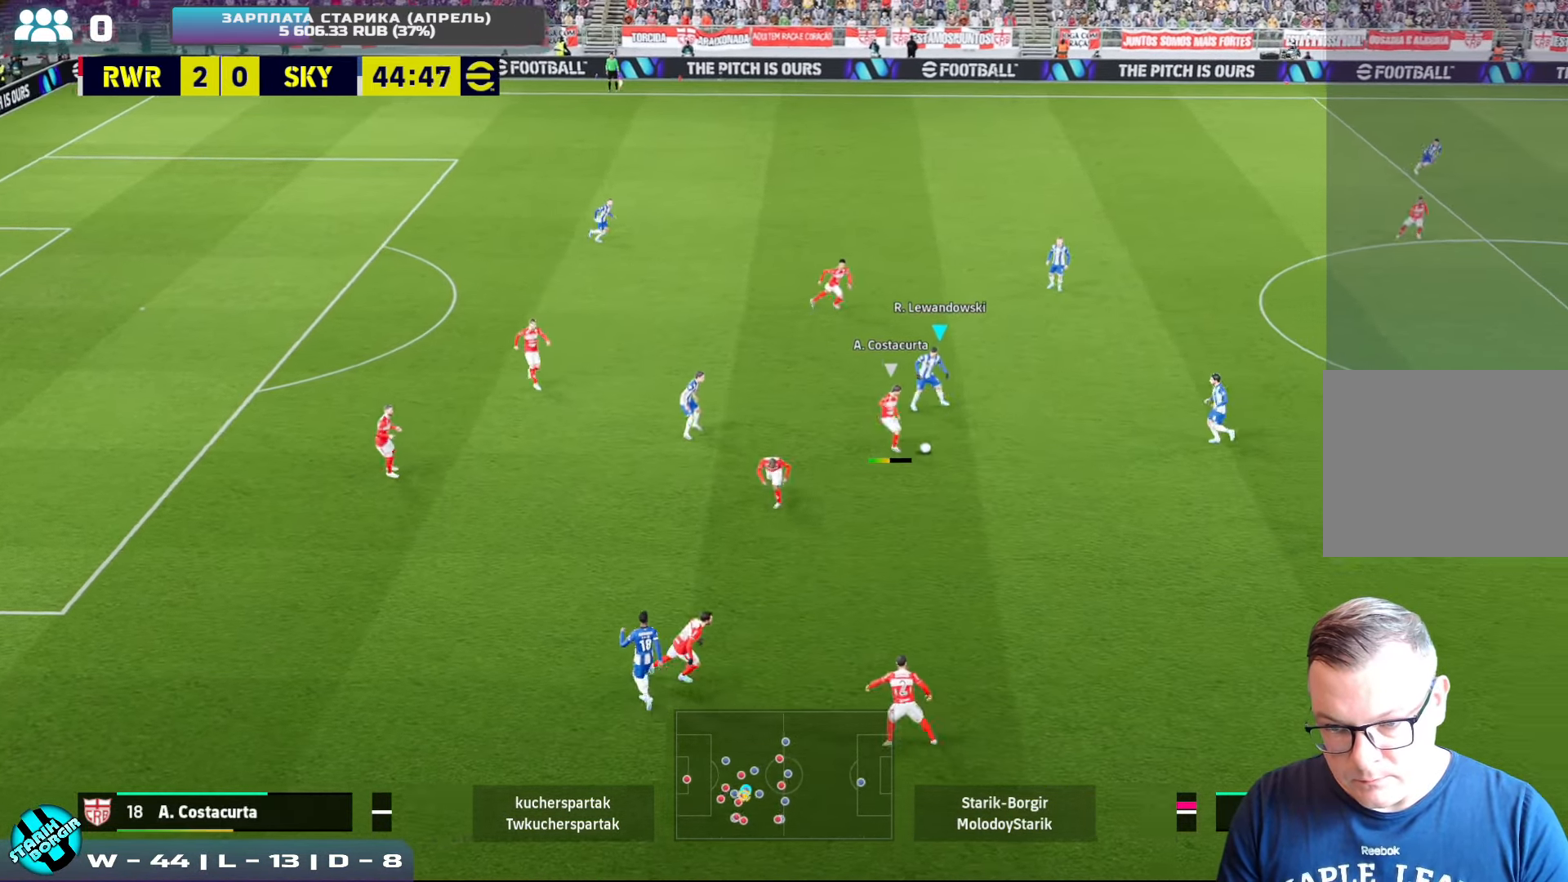
{"buttons": ["CROSS", "R2"], "left_stick": "down-right", "events": [[16, "L1", "down"], [100, "L1", "up"], [383, "left_stick", "down-right"]]}